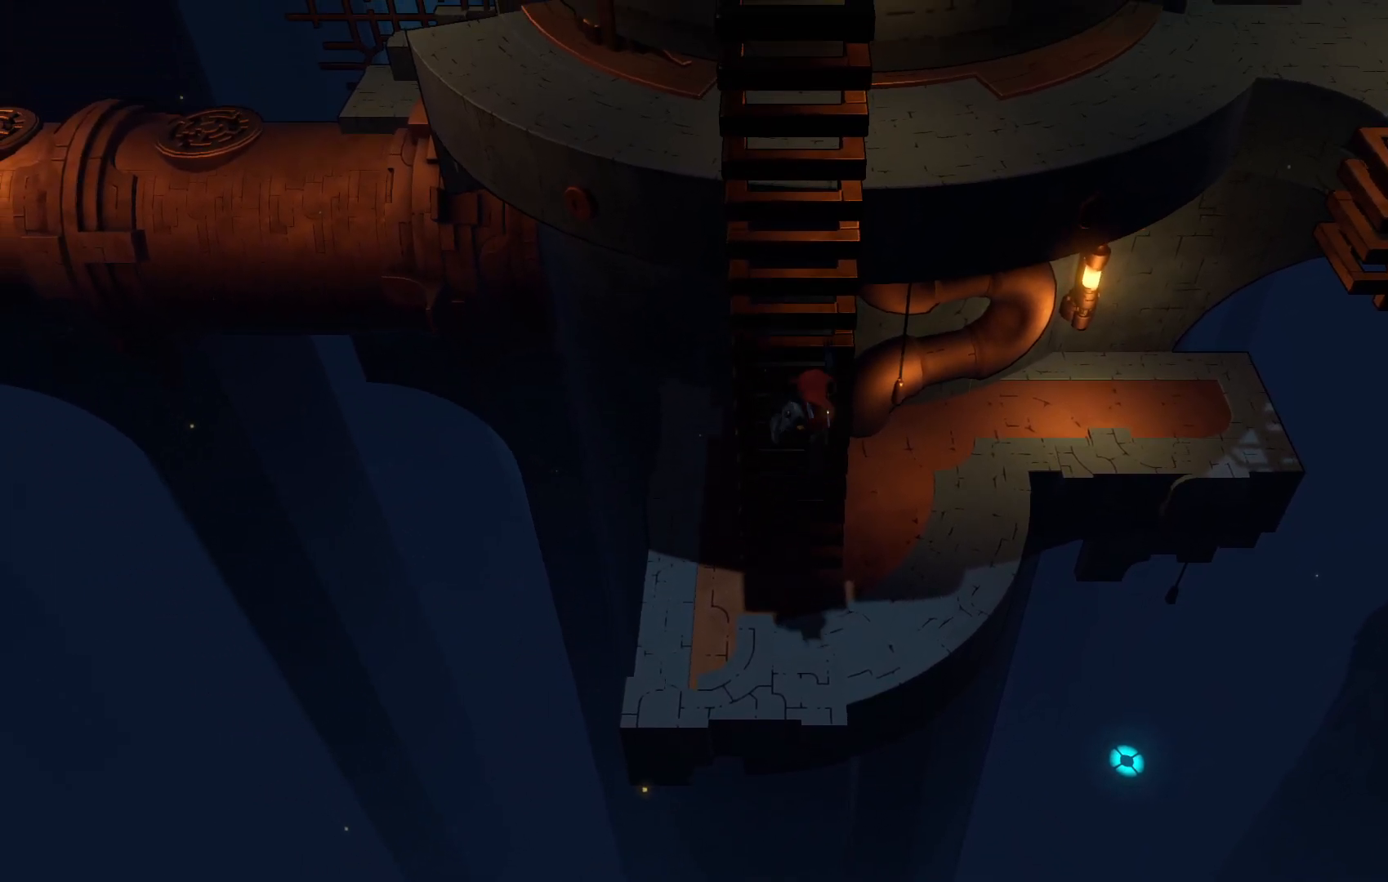
Gameplay with a controller (Xbox layout); each line is a JSON object with the inputs held at the frame after it (dt_ms = milliseconds from this image to that frame). "events" lists button and stick changes between this image and that frame as [ms after this image, input, new state], when the widget could be followed in between. Not read: L3 R3.
{"dt_ms": 500, "buttons": ["R2"], "left_stick": "up", "right_stick": "center", "events": []}
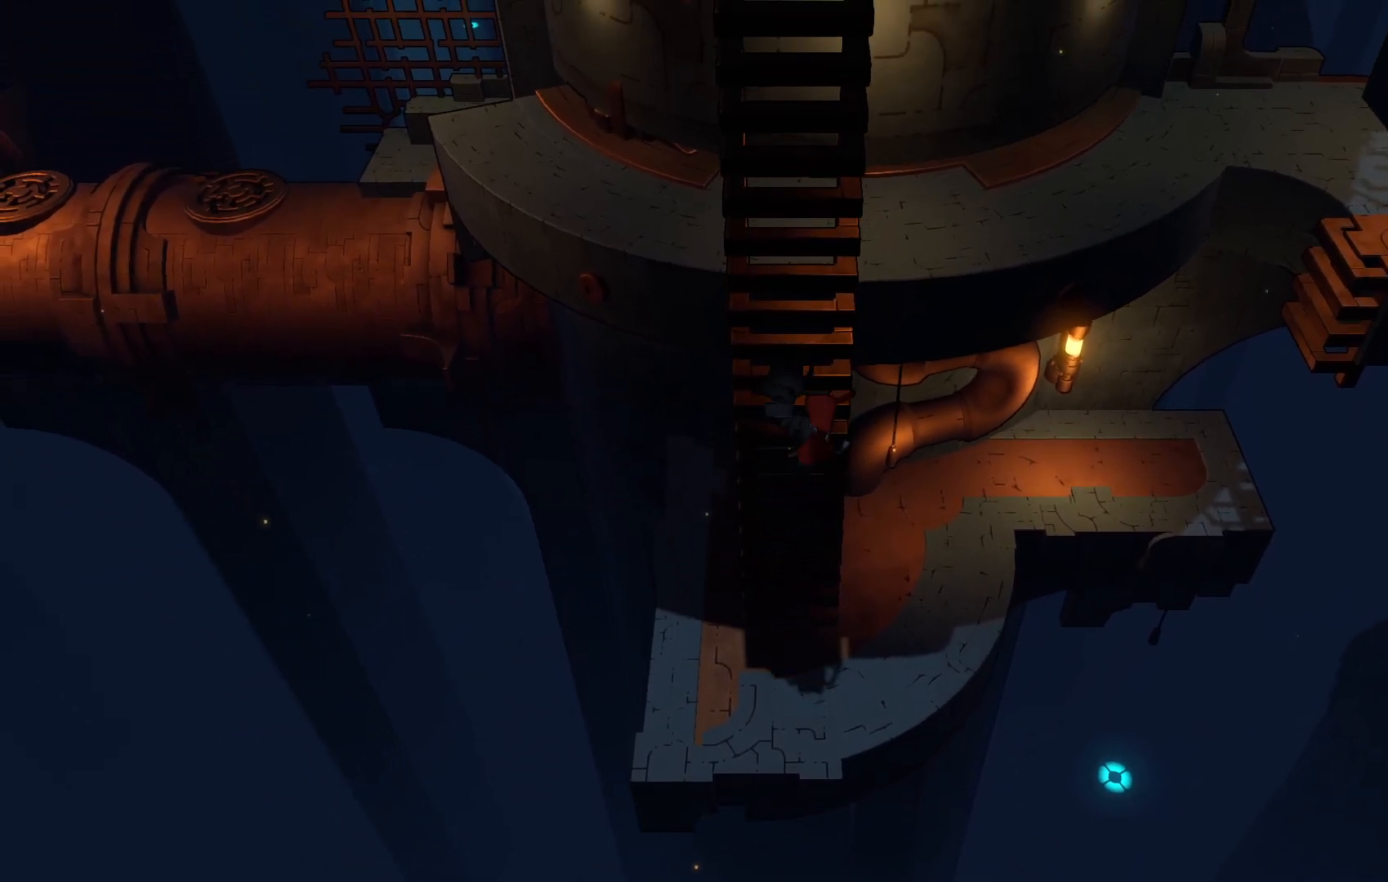
{"dt_ms": 500, "buttons": ["R2"], "left_stick": "up", "right_stick": "center", "events": []}
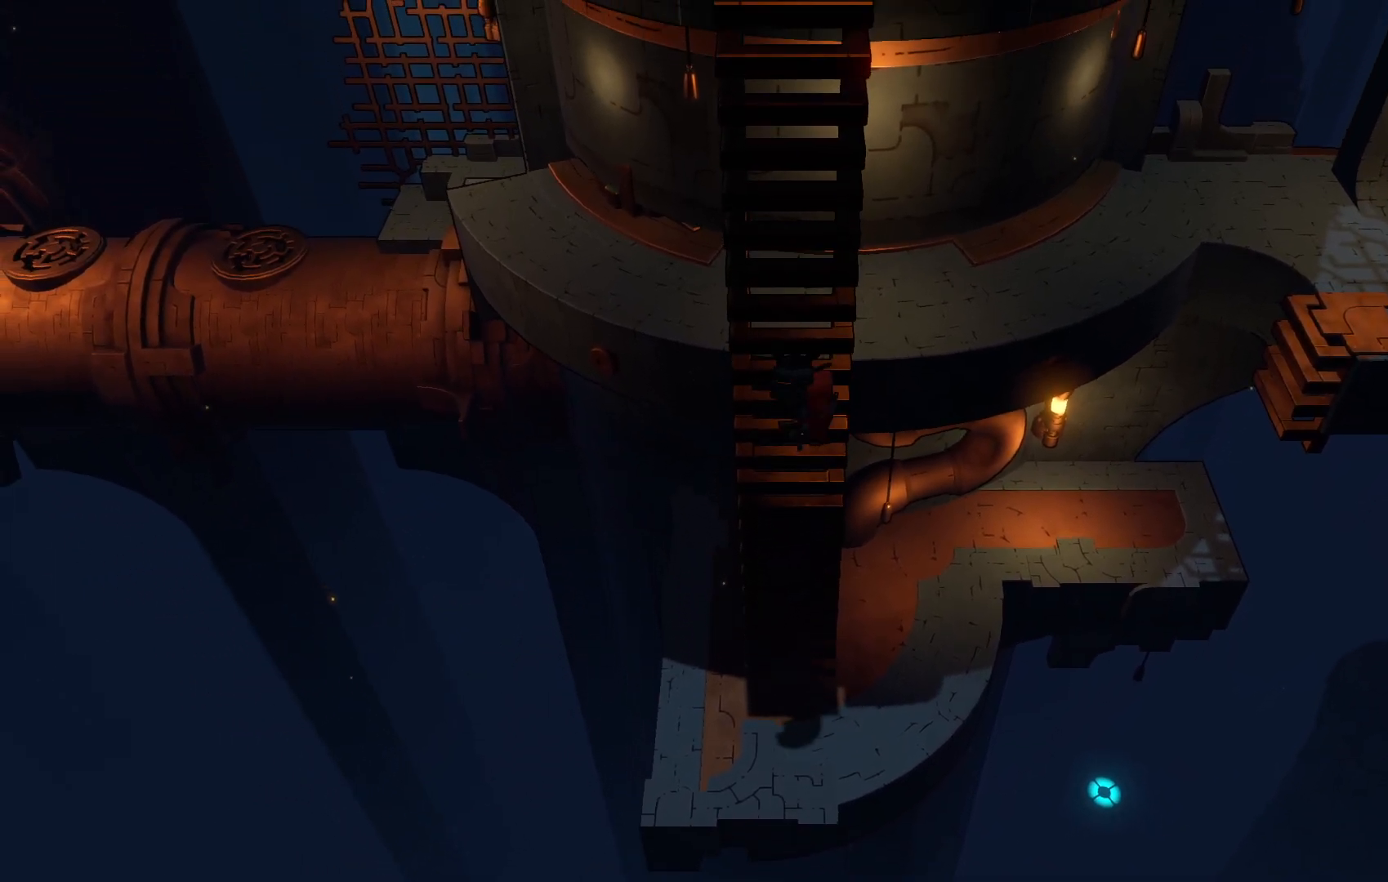
{"dt_ms": 500, "buttons": ["R2"], "left_stick": "up", "right_stick": "center", "events": []}
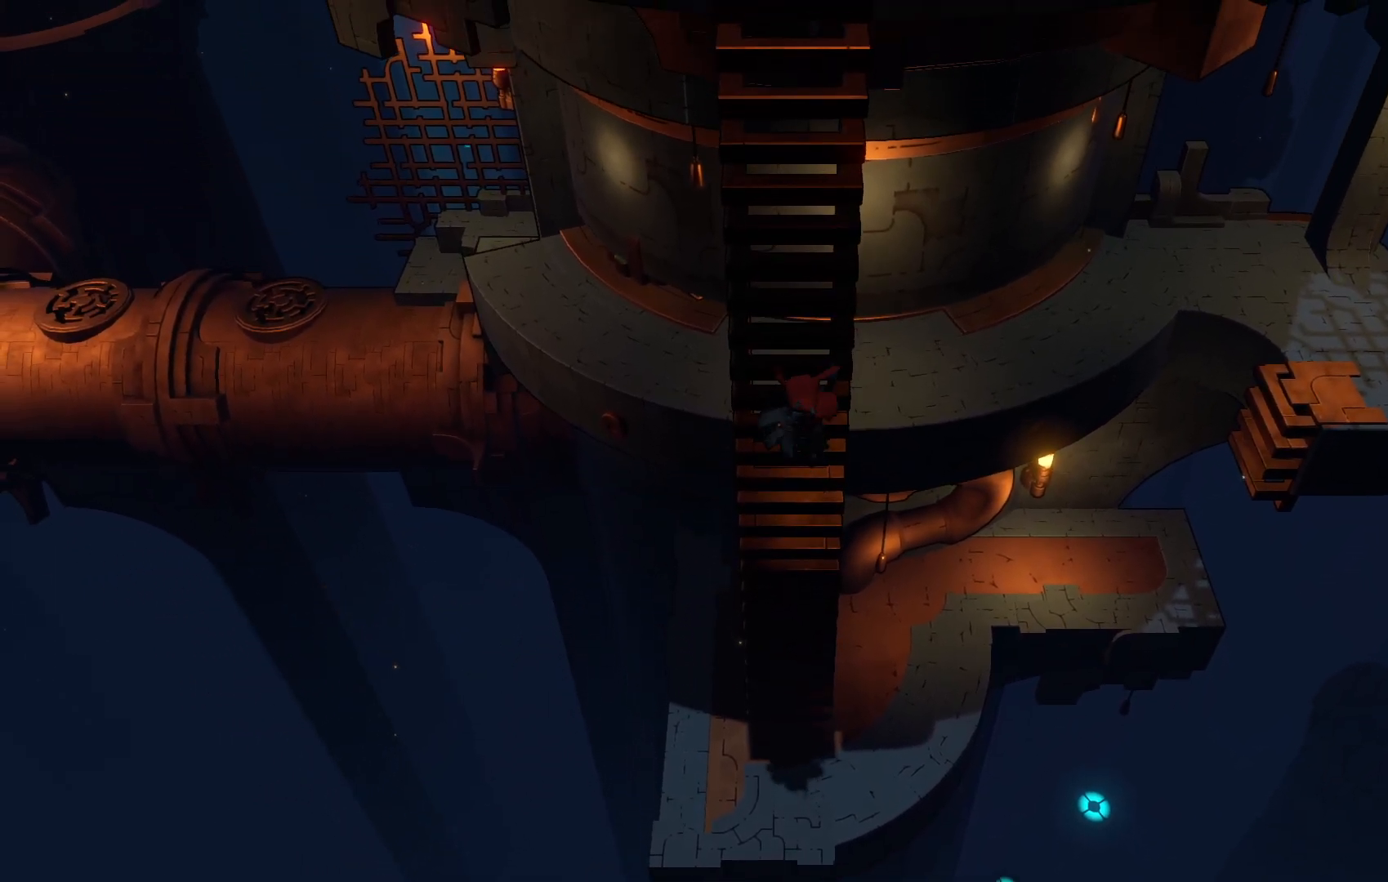
{"dt_ms": 500, "buttons": ["R2"], "left_stick": "up", "right_stick": "center", "events": []}
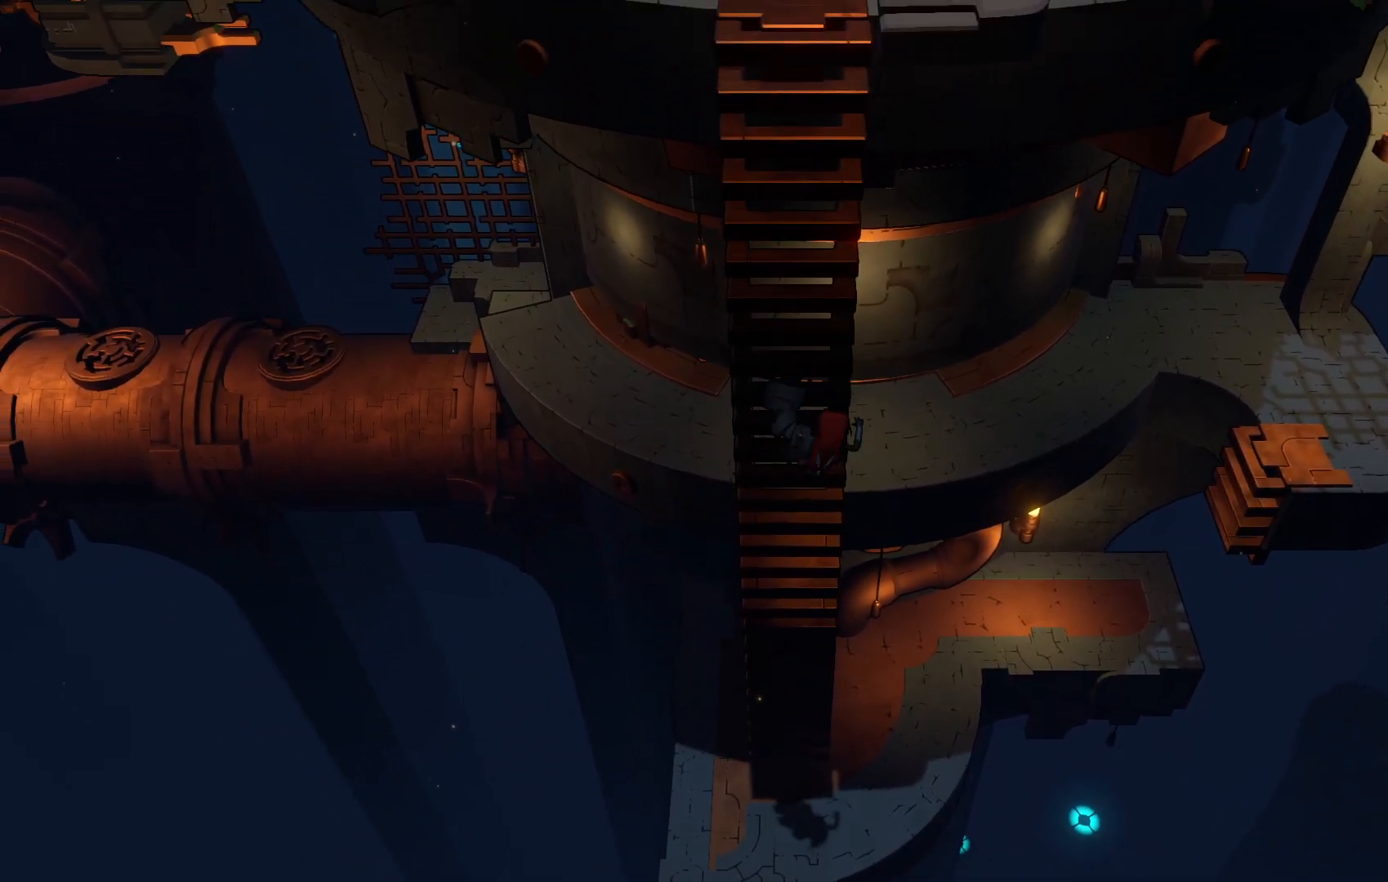
{"dt_ms": 500, "buttons": ["R2"], "left_stick": "up", "right_stick": "center", "events": []}
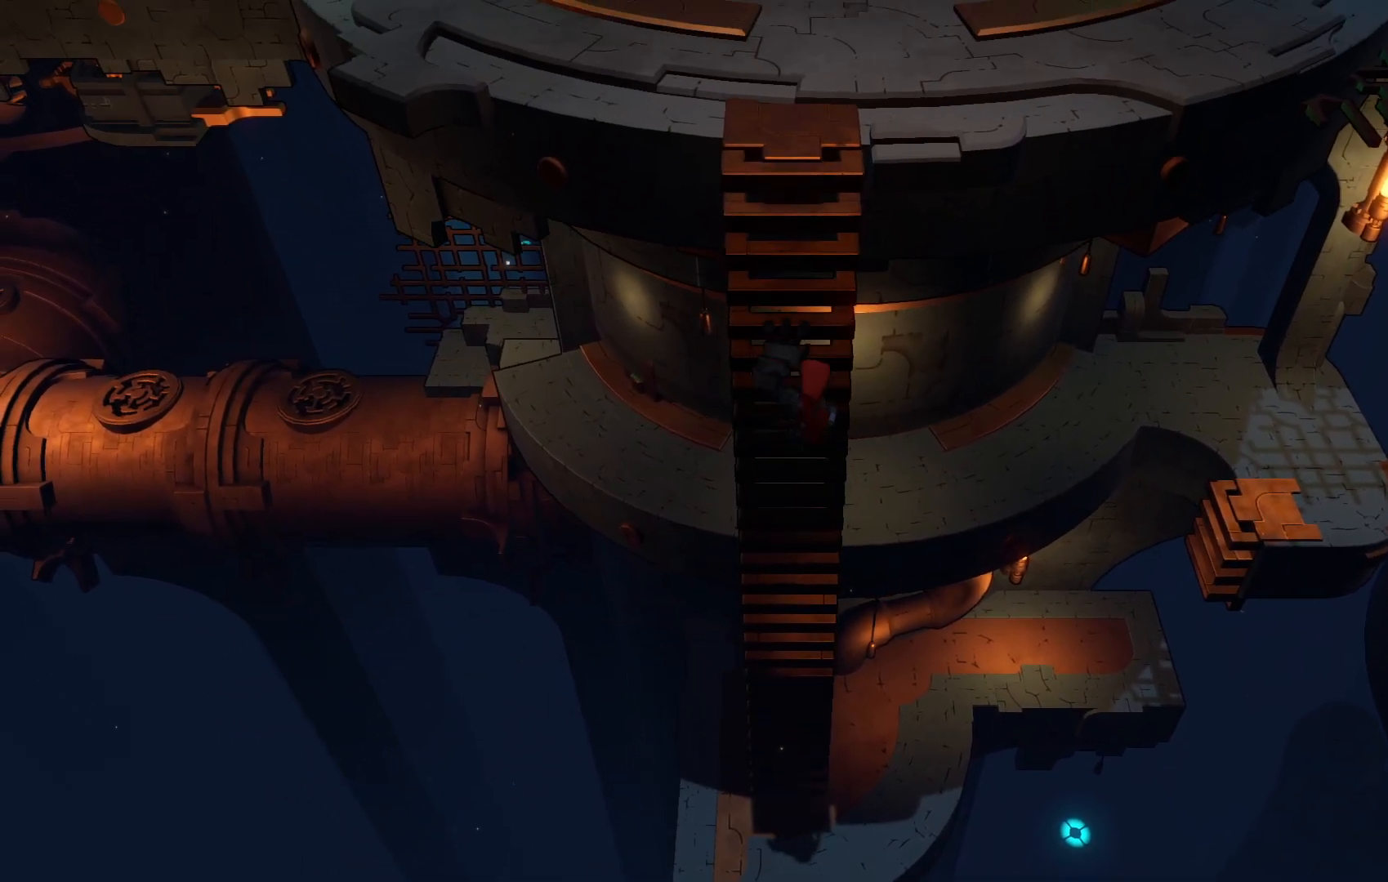
{"dt_ms": 500, "buttons": ["R2"], "left_stick": "up", "right_stick": "center", "events": []}
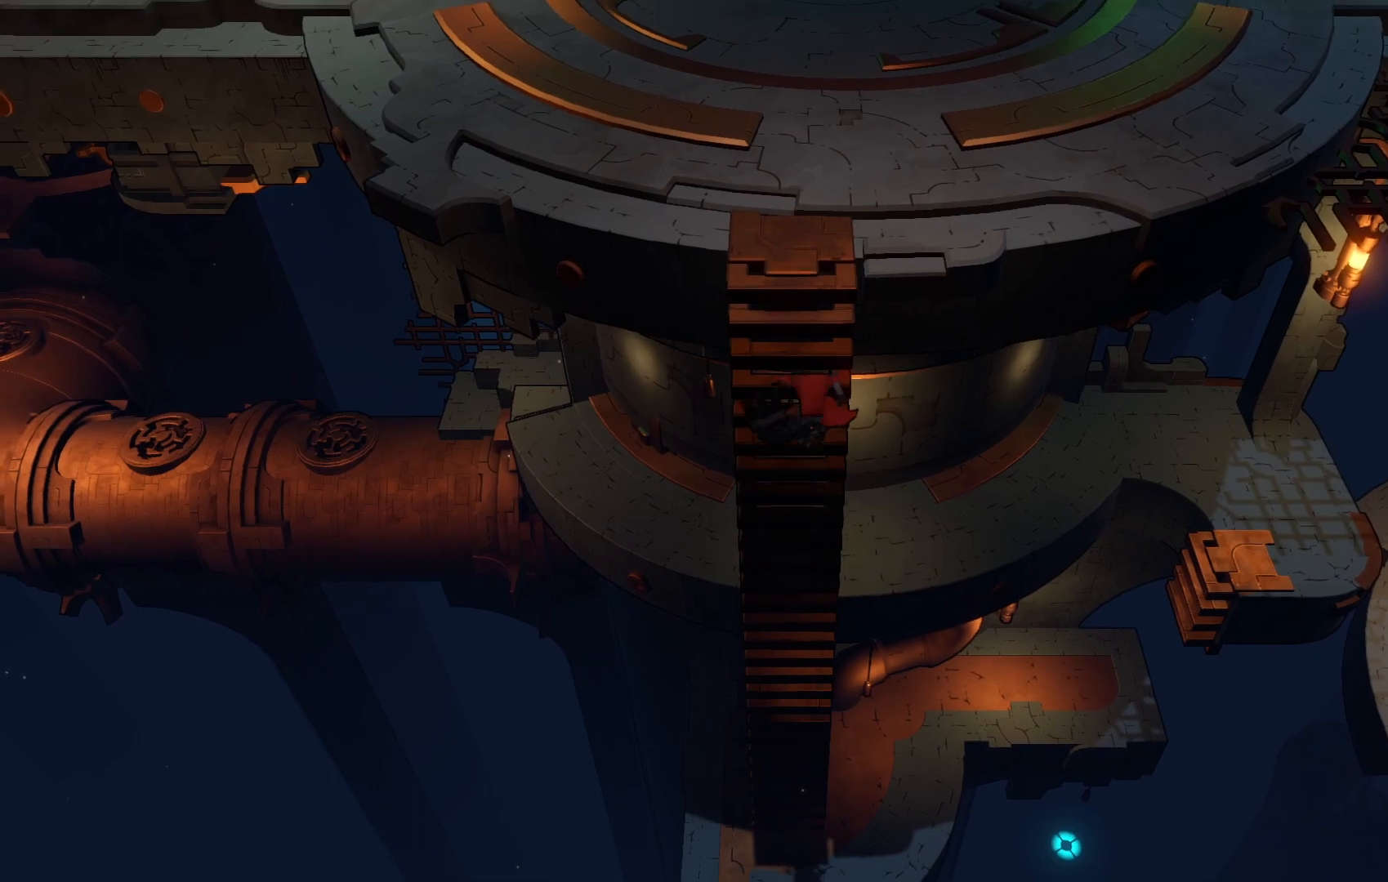
{"dt_ms": 500, "buttons": ["R2"], "left_stick": "up", "right_stick": "center", "events": []}
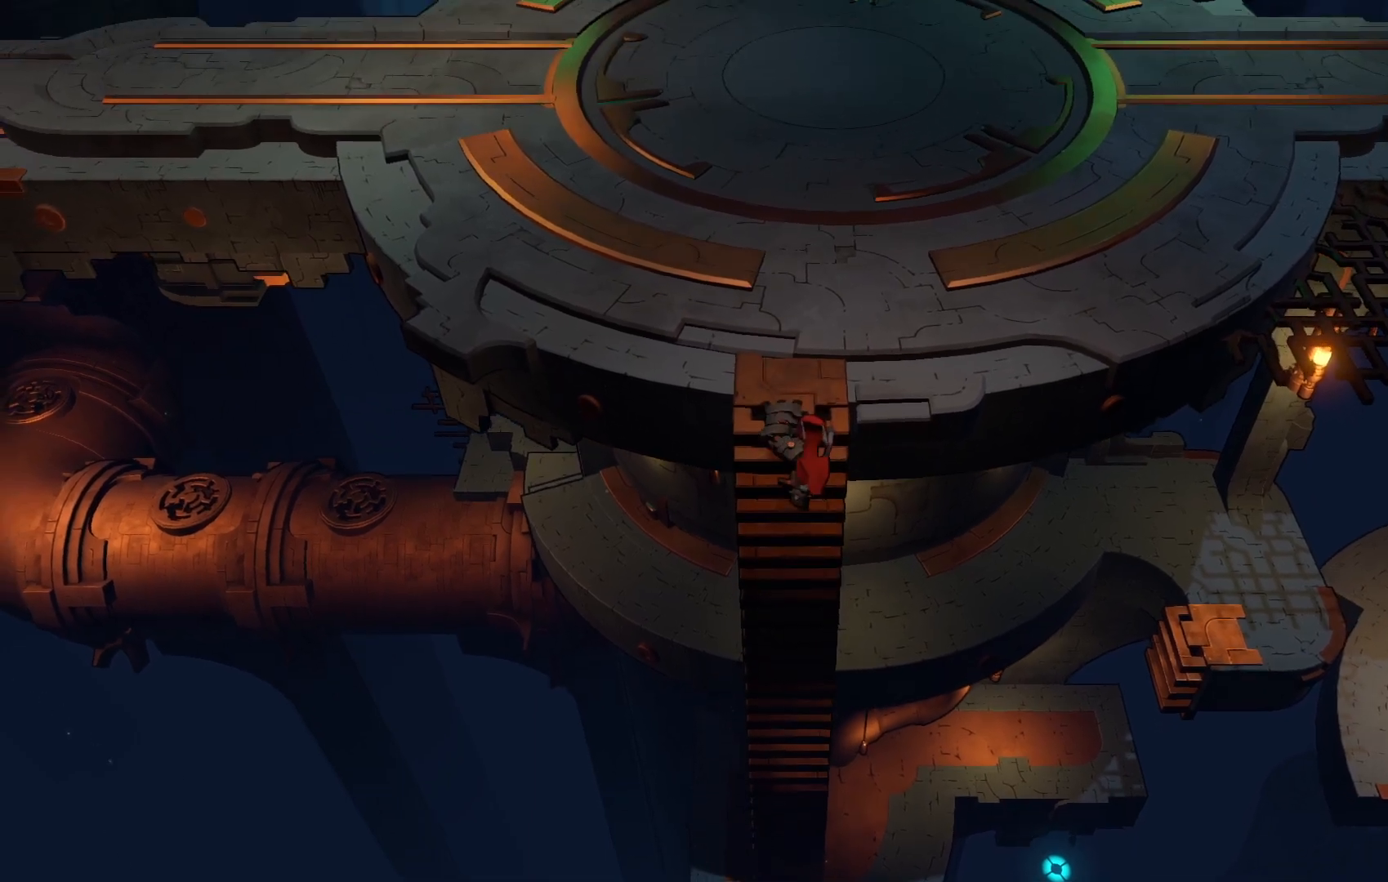
{"dt_ms": 500, "buttons": ["R2"], "left_stick": "up", "right_stick": "center", "events": []}
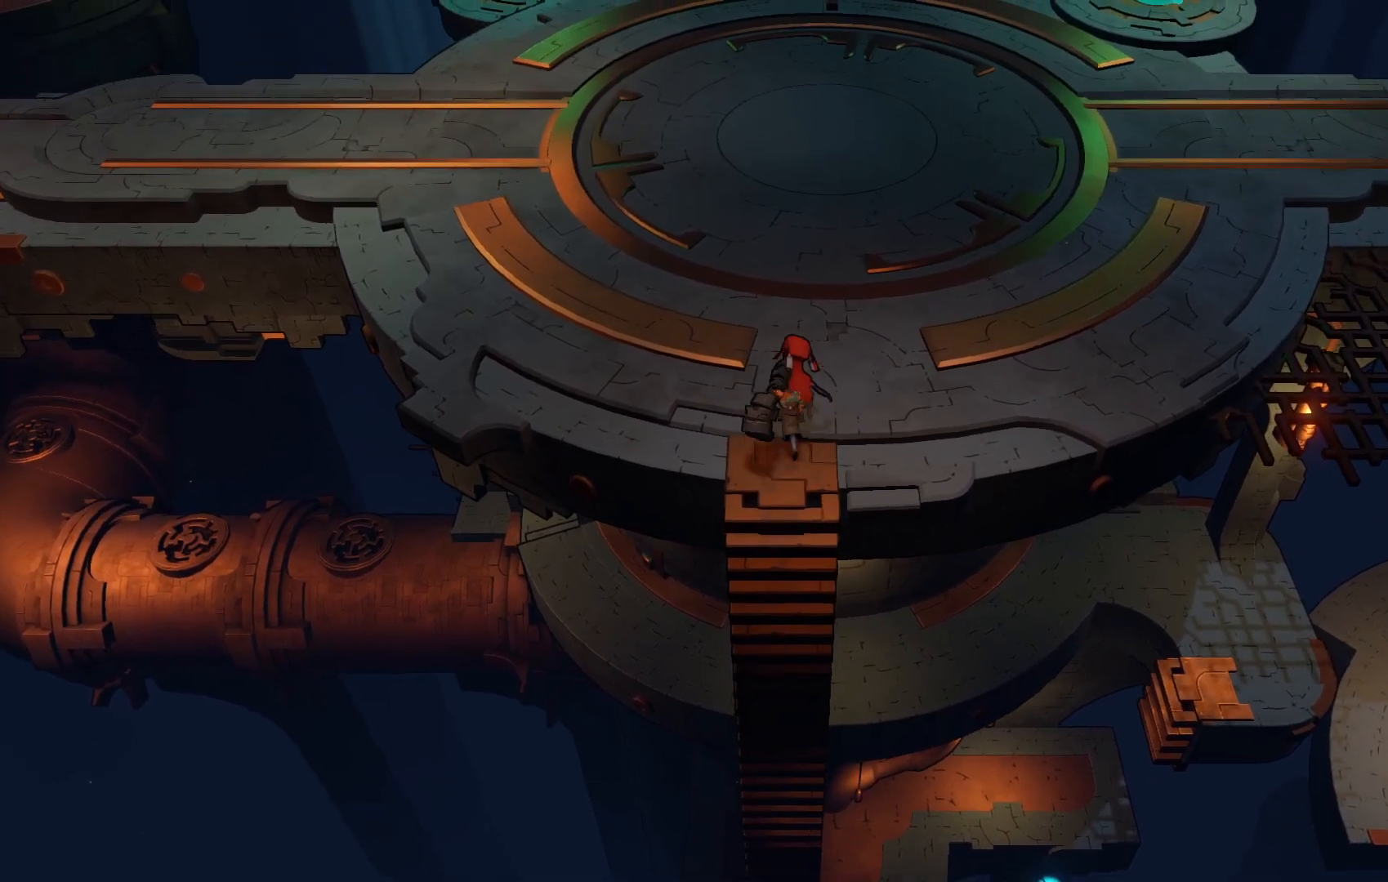
{"dt_ms": 500, "buttons": ["R2"], "left_stick": "up-right", "right_stick": "center", "events": [[200, "left_stick", "up-right"]]}
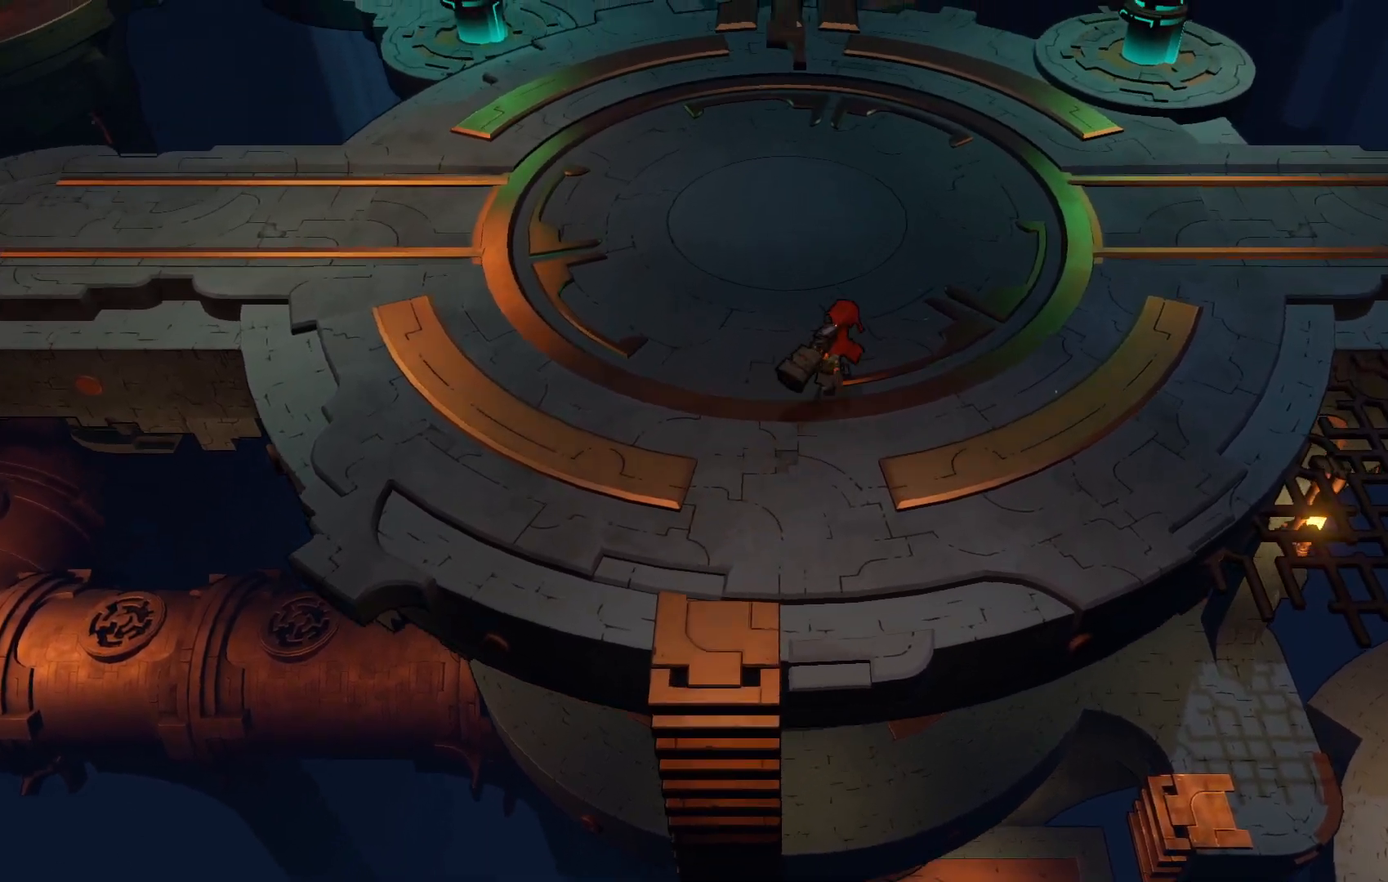
{"dt_ms": 500, "buttons": ["R2"], "left_stick": "up-right", "right_stick": "center", "events": []}
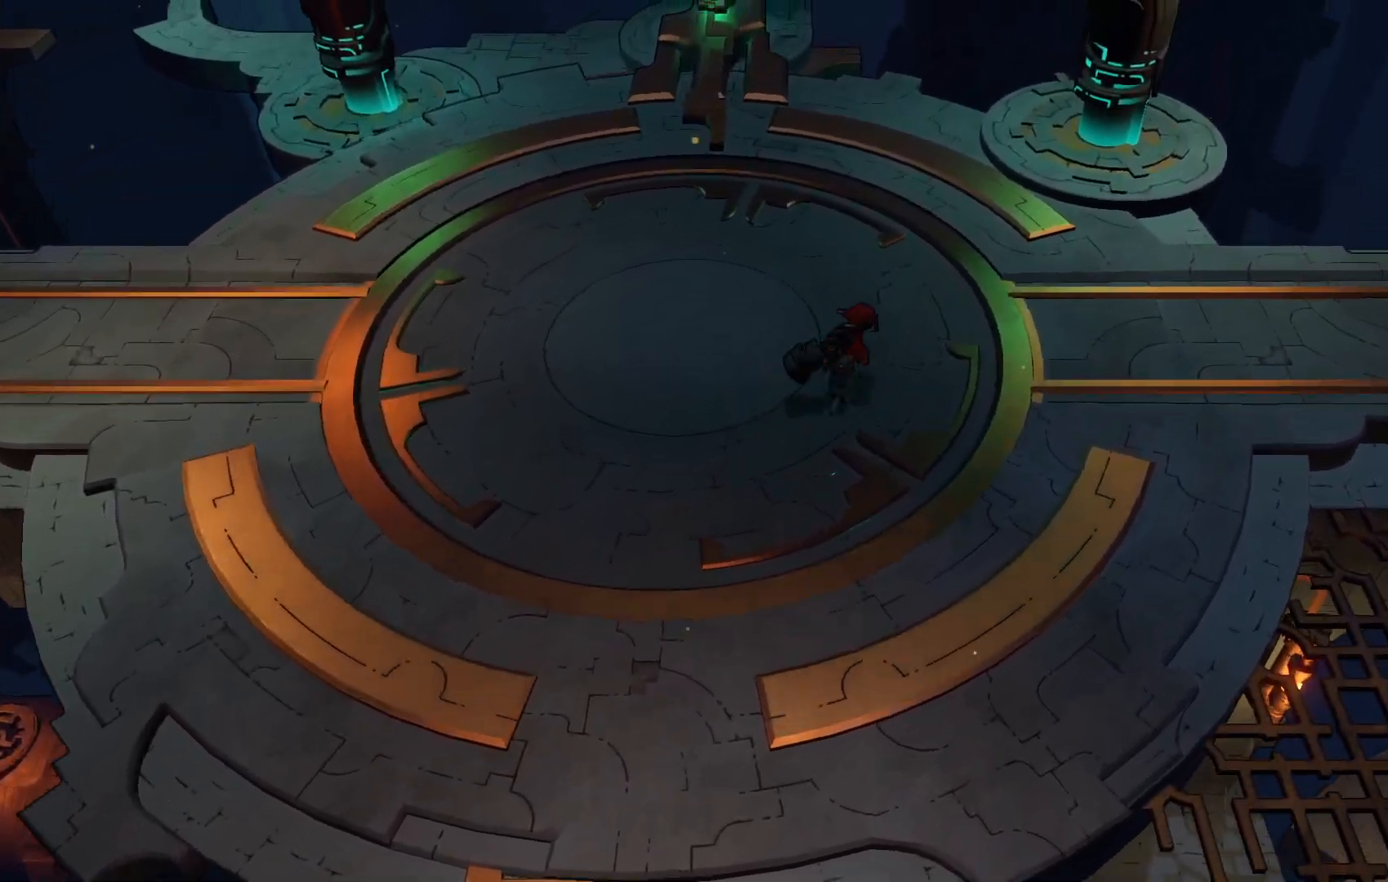
{"dt_ms": 500, "buttons": ["R2"], "left_stick": "up-right", "right_stick": "center", "events": []}
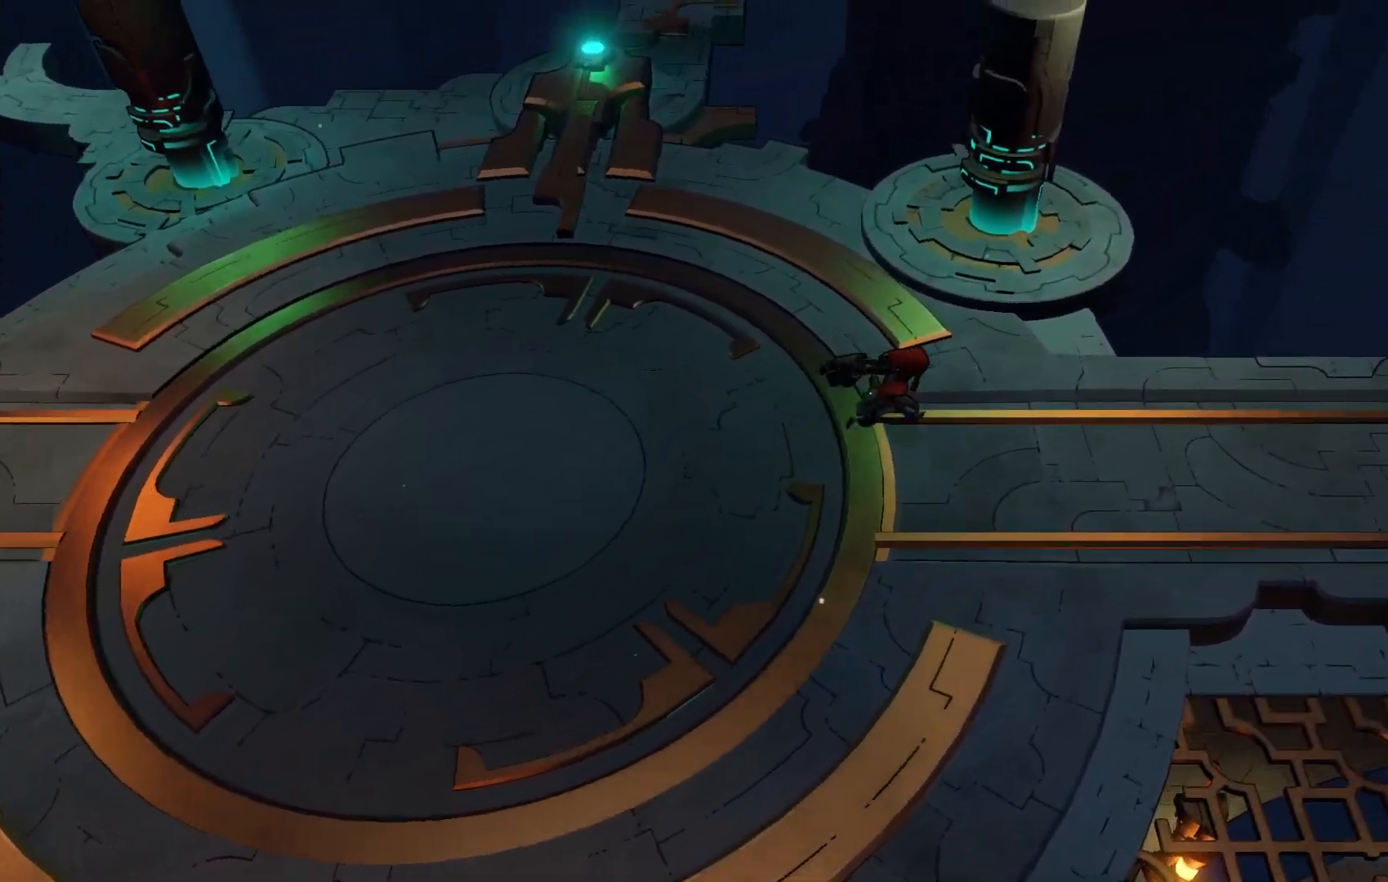
{"dt_ms": 500, "buttons": ["R2"], "left_stick": "down-right", "right_stick": "center", "events": [[300, "left_stick", "right"], [500, "left_stick", "down-right"]]}
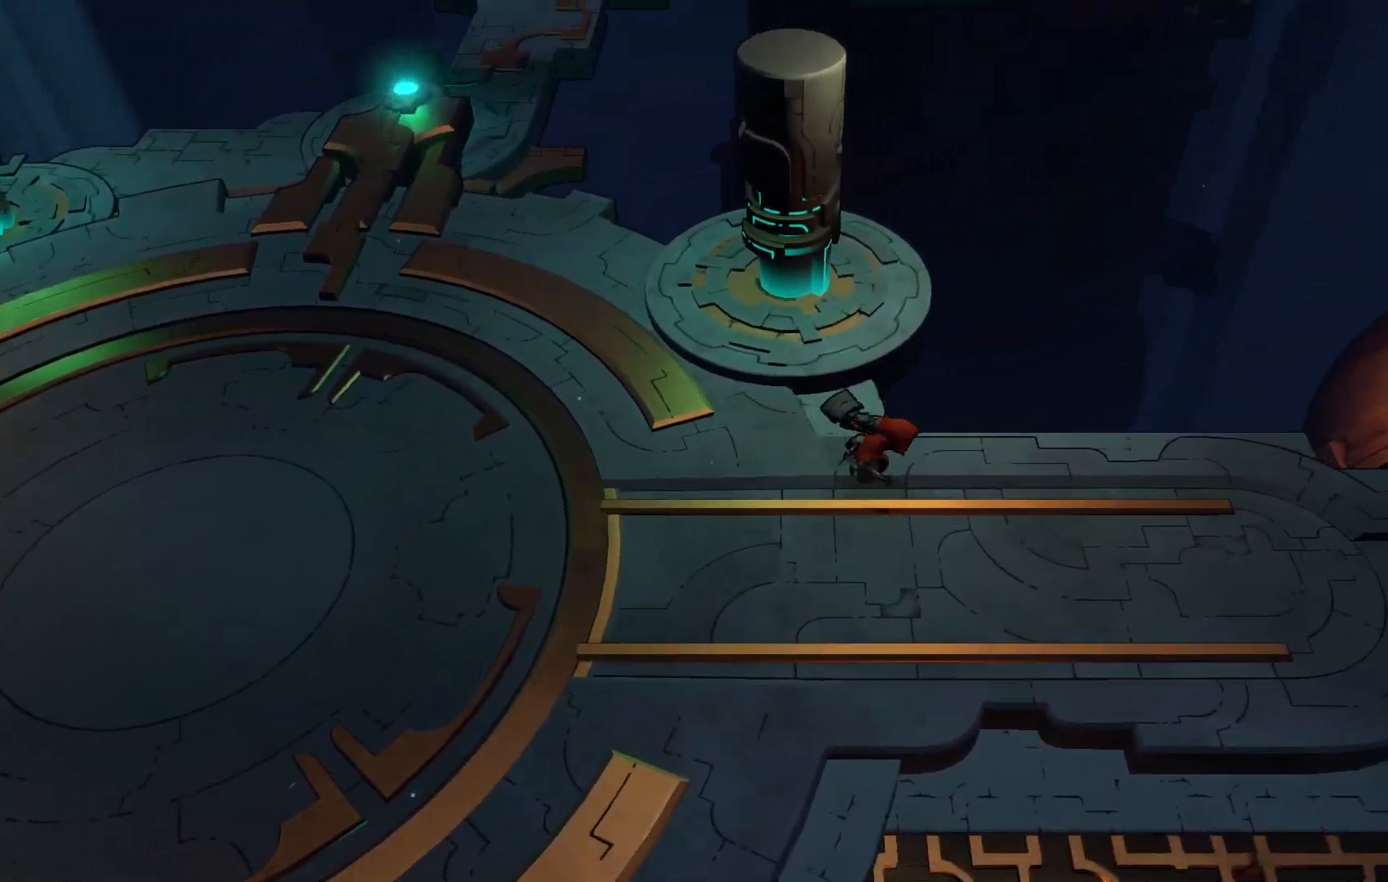
{"dt_ms": 1000, "buttons": ["R2"], "left_stick": "up-left", "right_stick": "center"}
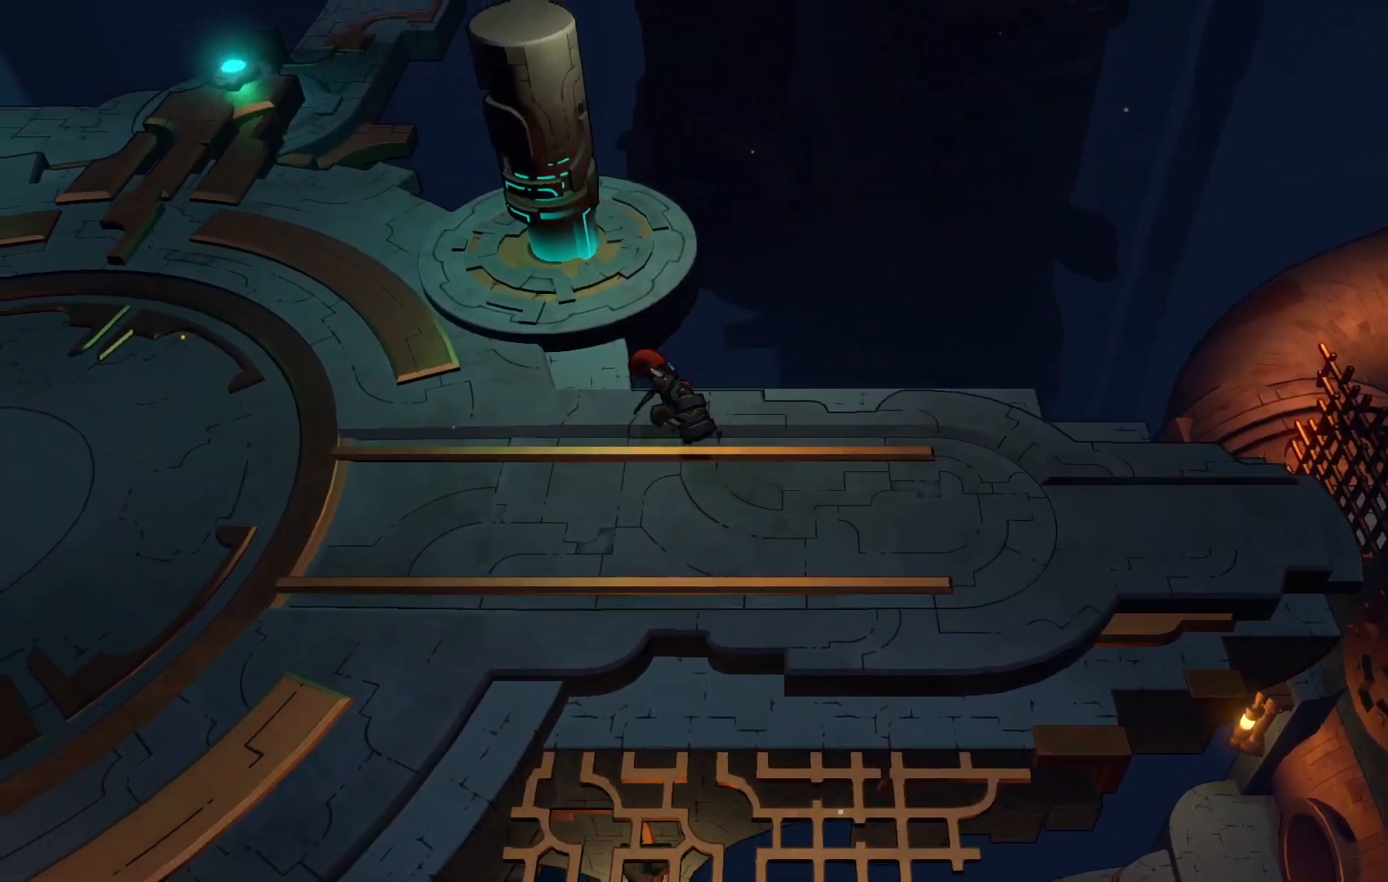
{"dt_ms": 500, "buttons": ["R2"], "left_stick": "up-left", "right_stick": "center", "events": []}
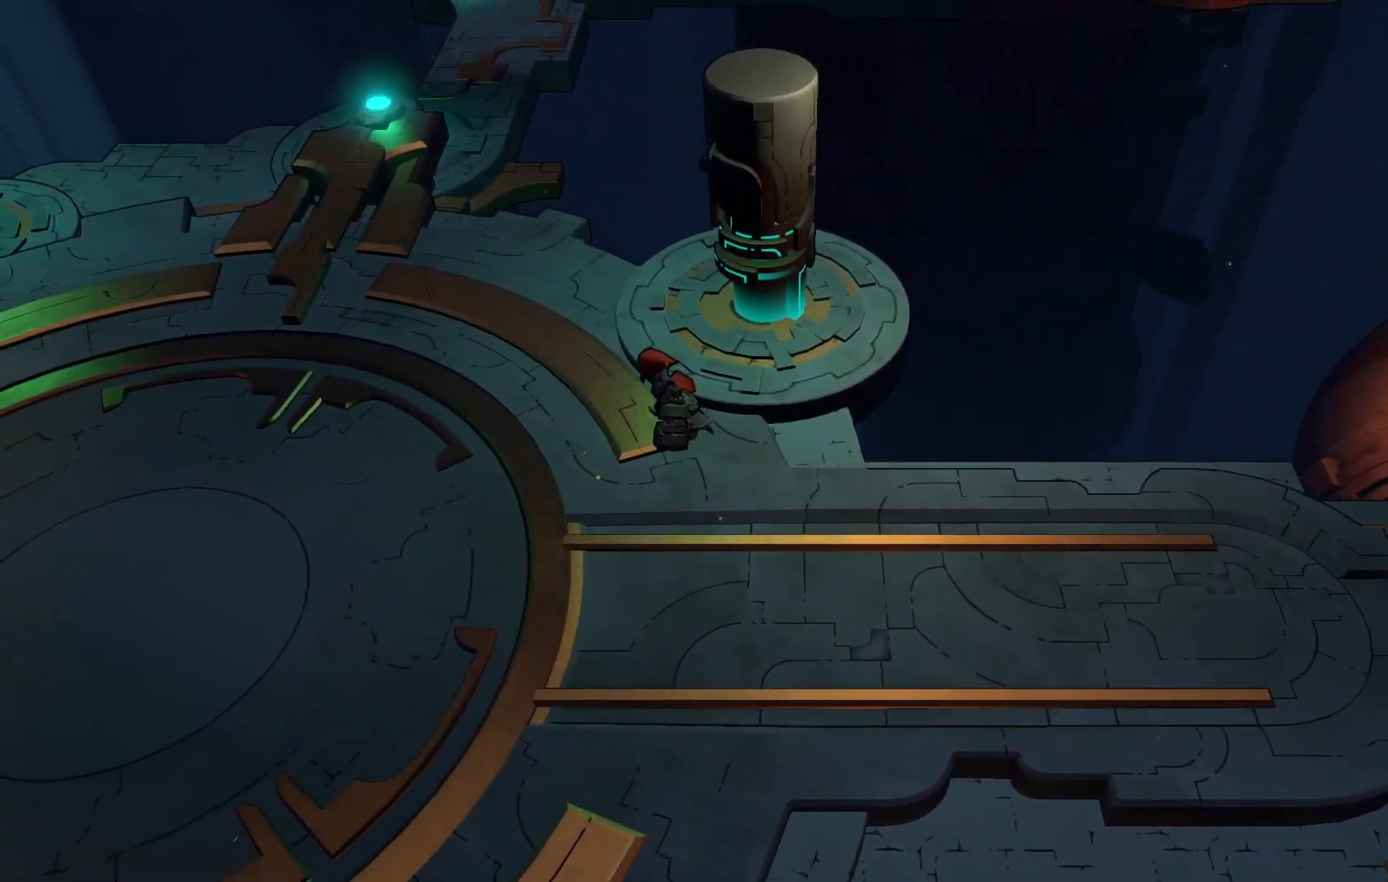
{"dt_ms": 500, "buttons": ["R2"], "left_stick": "up-left", "right_stick": "center", "events": []}
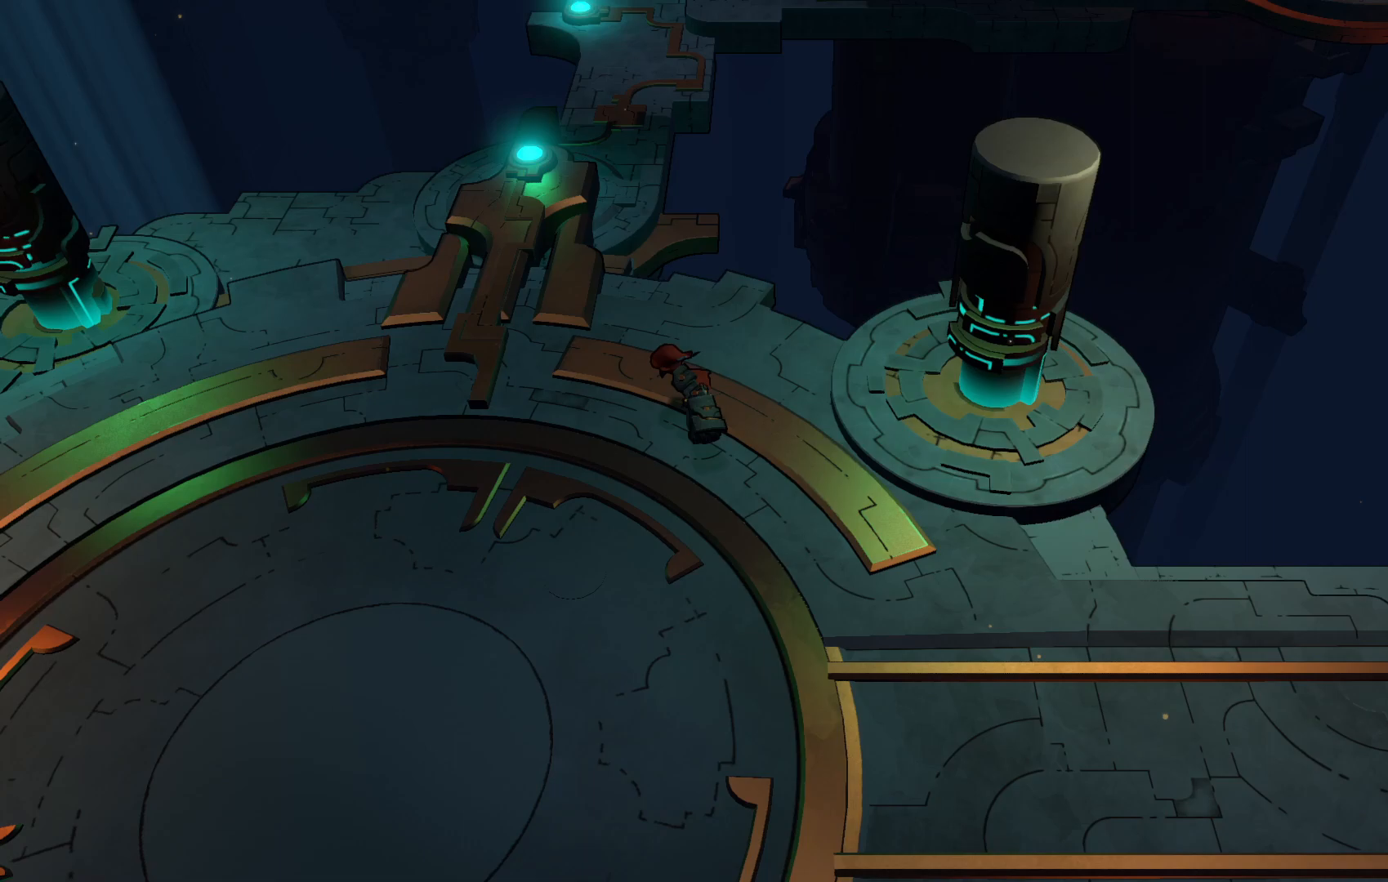
{"dt_ms": 500, "buttons": ["R2"], "left_stick": "up-left", "right_stick": "center", "events": []}
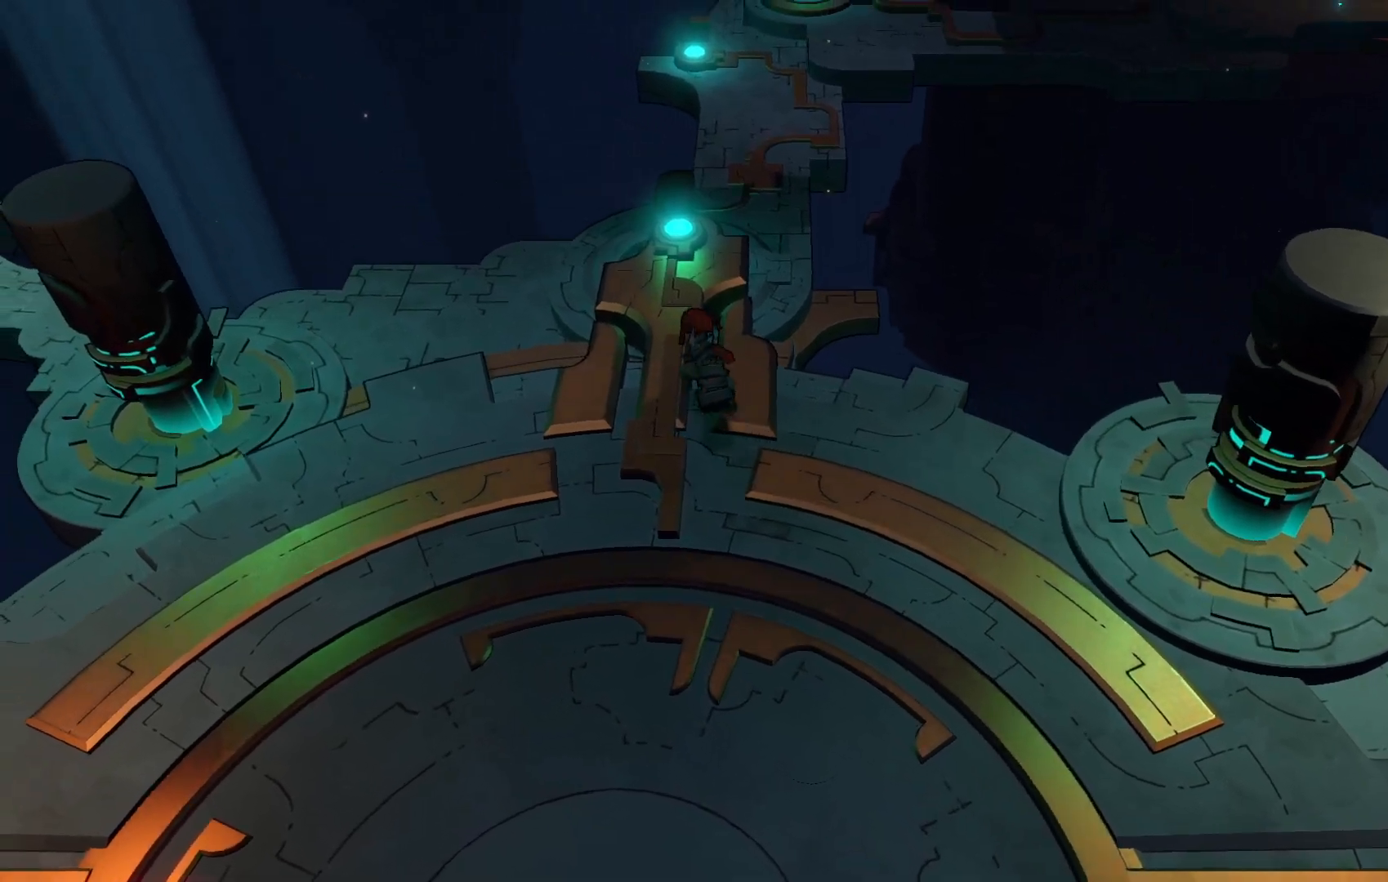
{"dt_ms": 500, "buttons": ["R2"], "left_stick": "up", "right_stick": "center", "events": [[250, "left_stick", "up"]]}
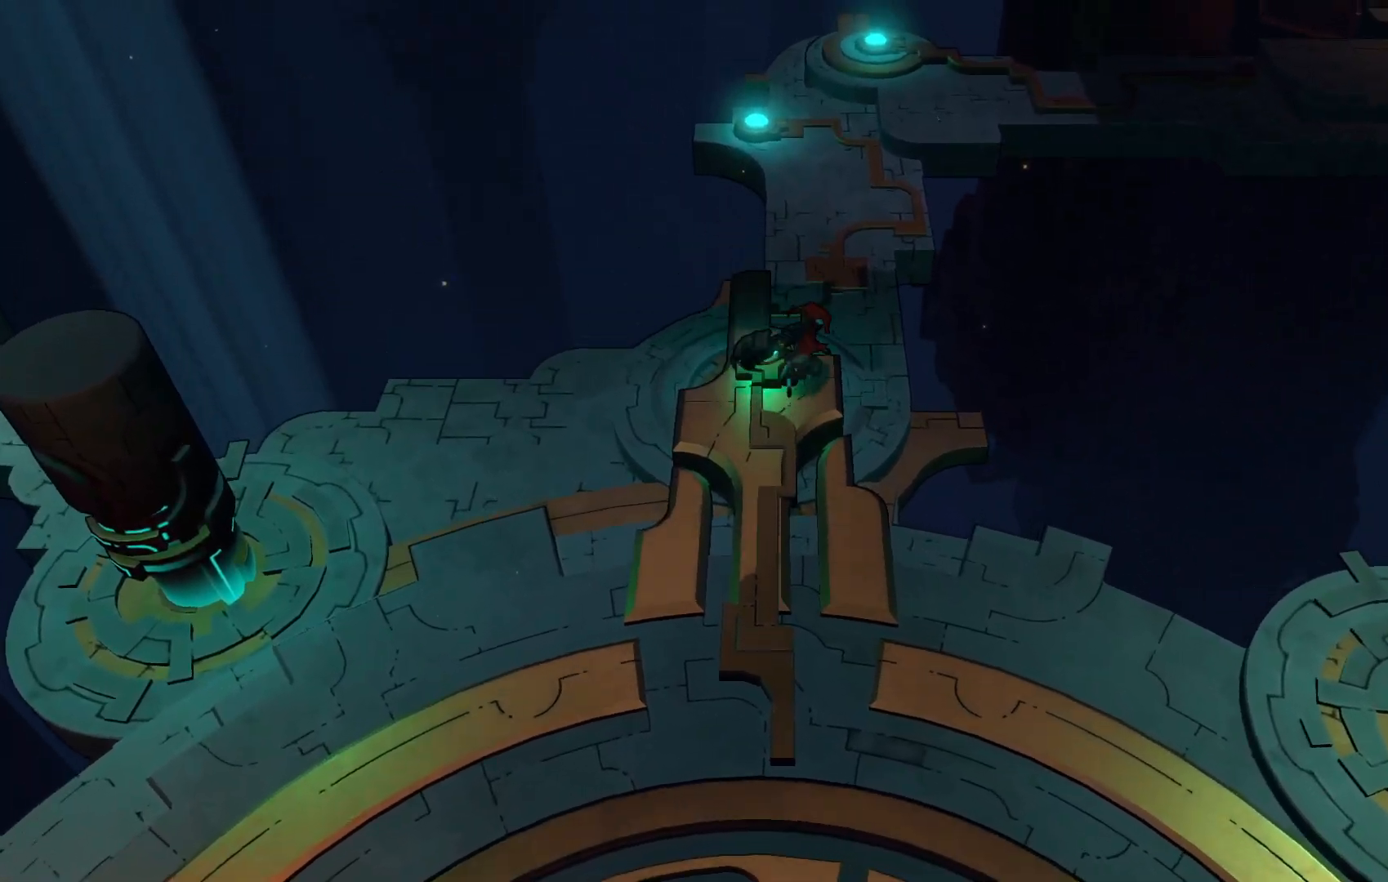
{"dt_ms": 500, "buttons": ["R2"], "left_stick": "up", "right_stick": "center", "events": []}
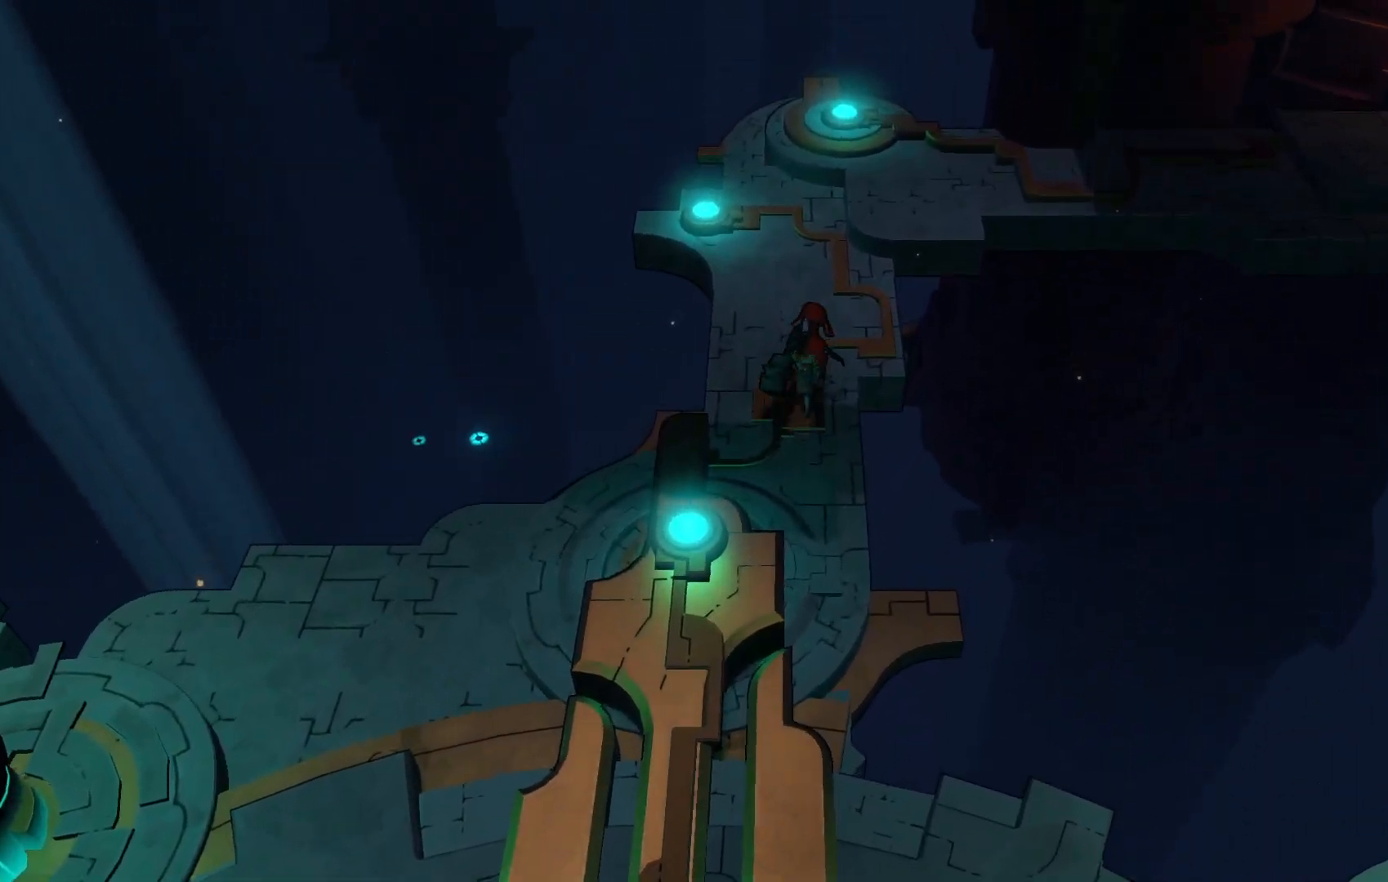
{"dt_ms": 500, "buttons": ["R2"], "left_stick": "up", "right_stick": "center", "events": []}
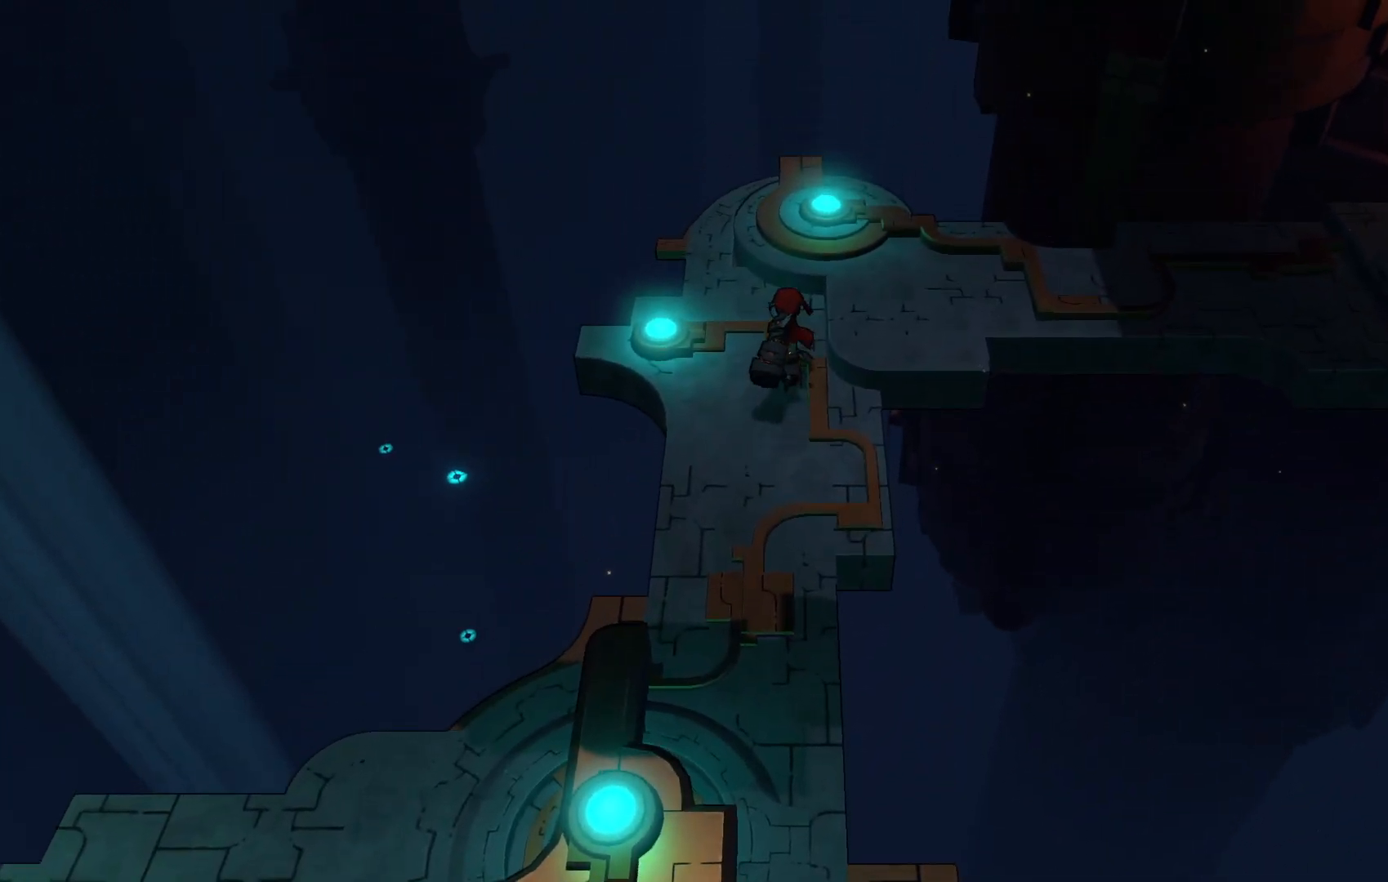
{"dt_ms": 1000, "buttons": ["R2"], "left_stick": "up-right", "right_stick": "center"}
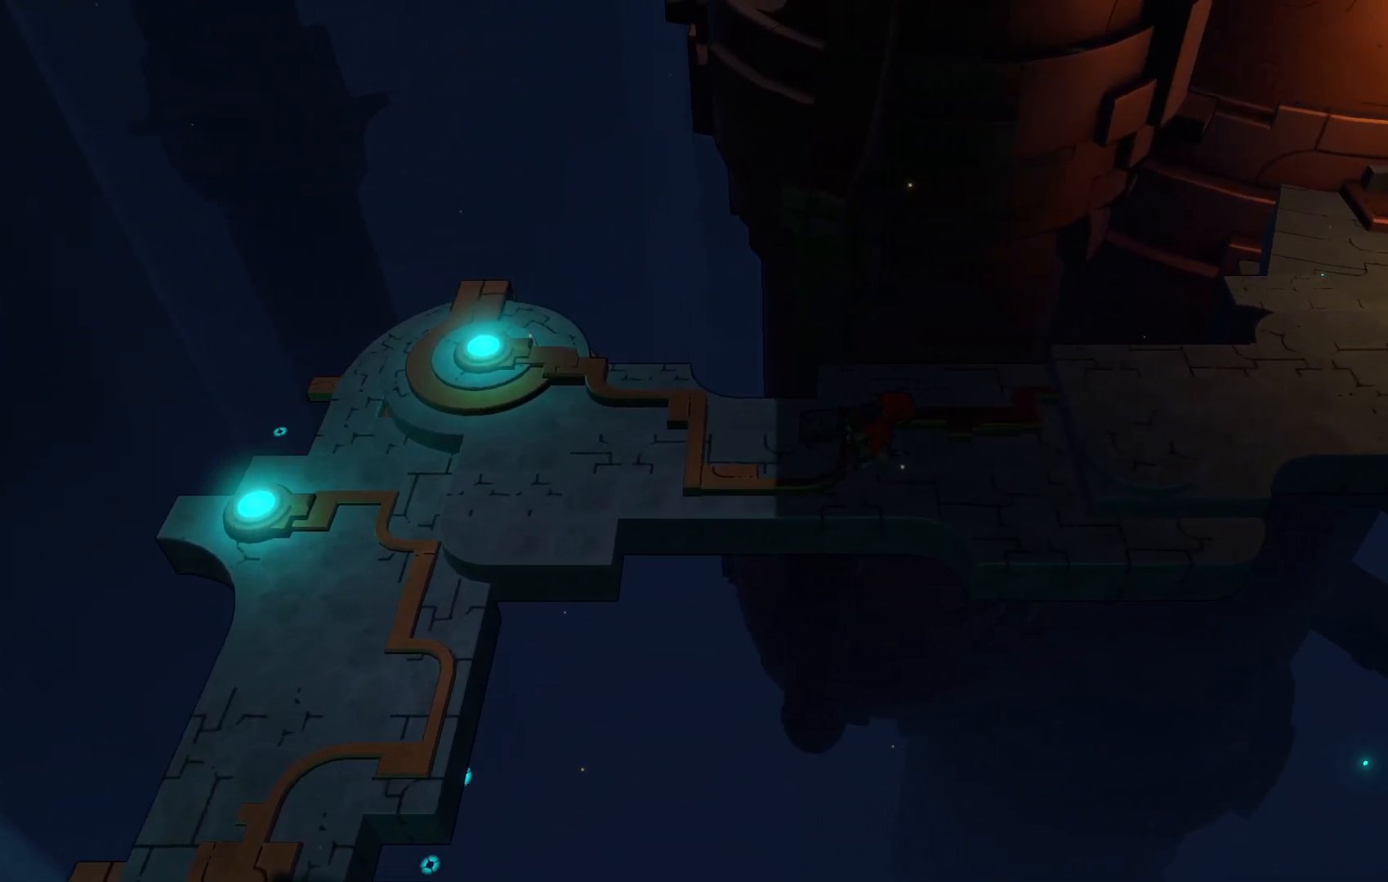
{"dt_ms": 500, "buttons": ["R2"], "left_stick": "right", "right_stick": "center", "events": [[150, "left_stick", "right"]]}
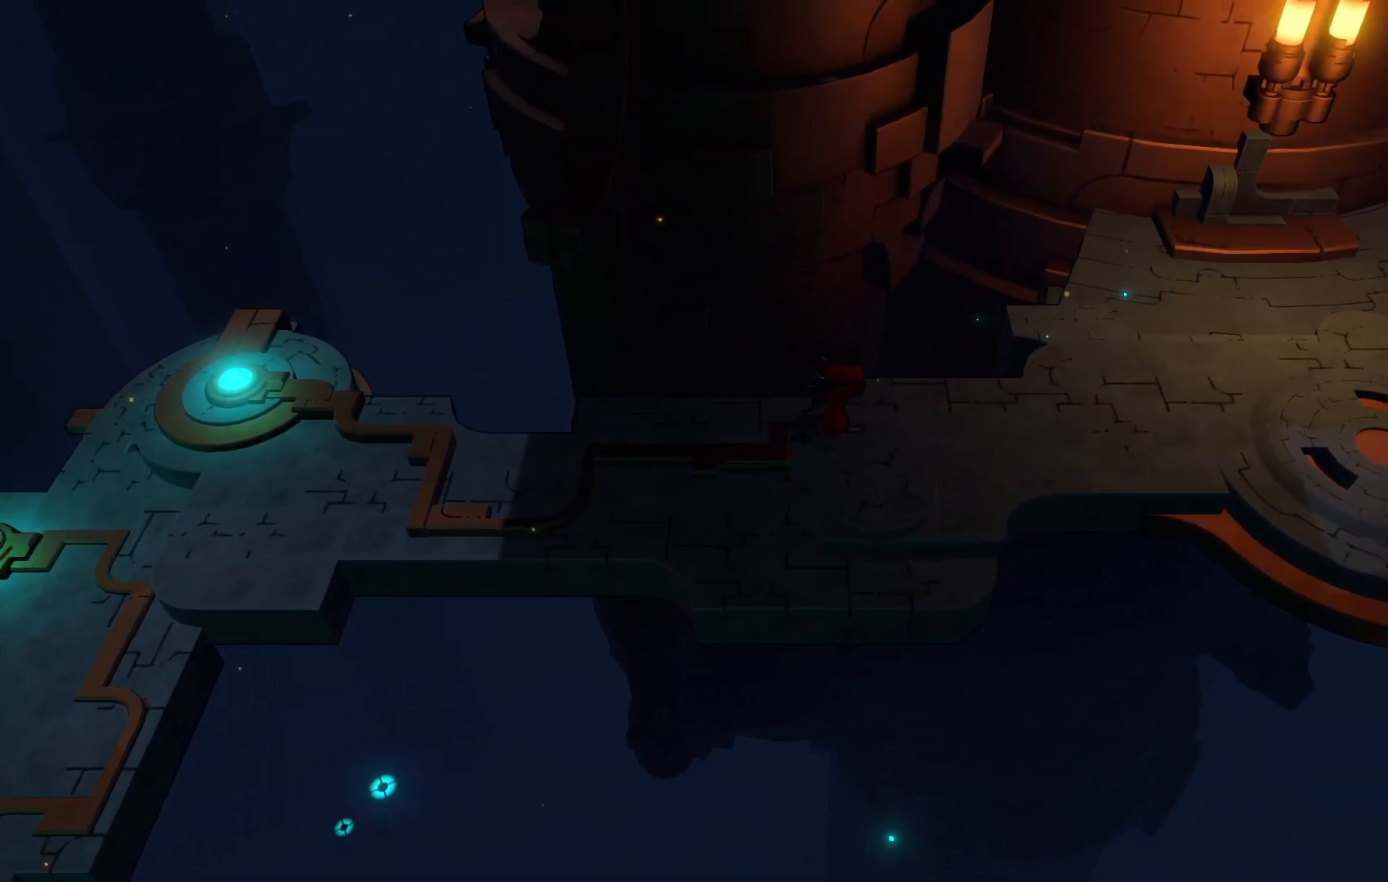
{"dt_ms": 500, "buttons": ["R2"], "left_stick": "right", "right_stick": "center", "events": []}
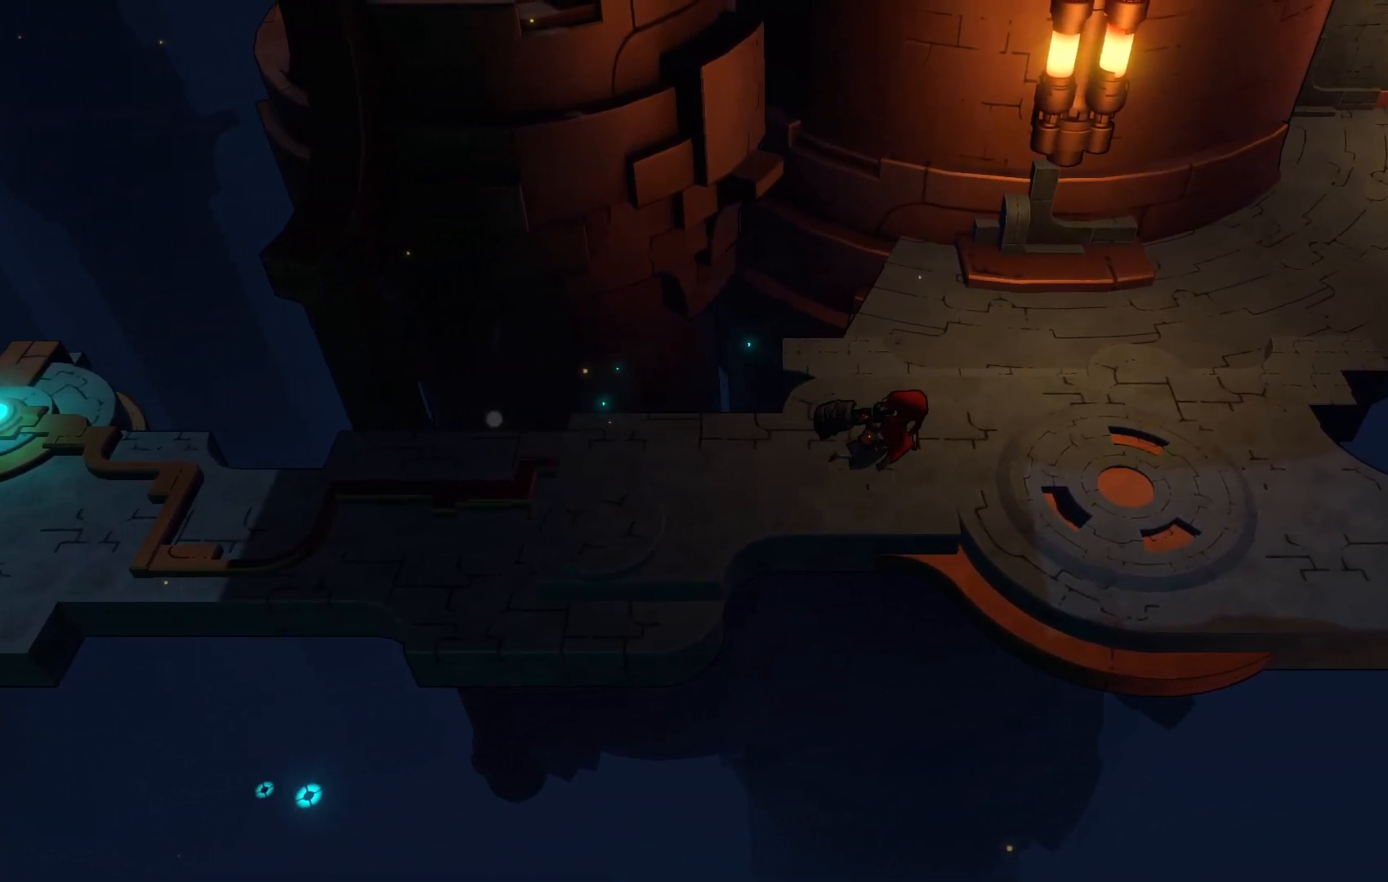
{"dt_ms": 500, "buttons": ["R2"], "left_stick": "right", "right_stick": "center", "events": []}
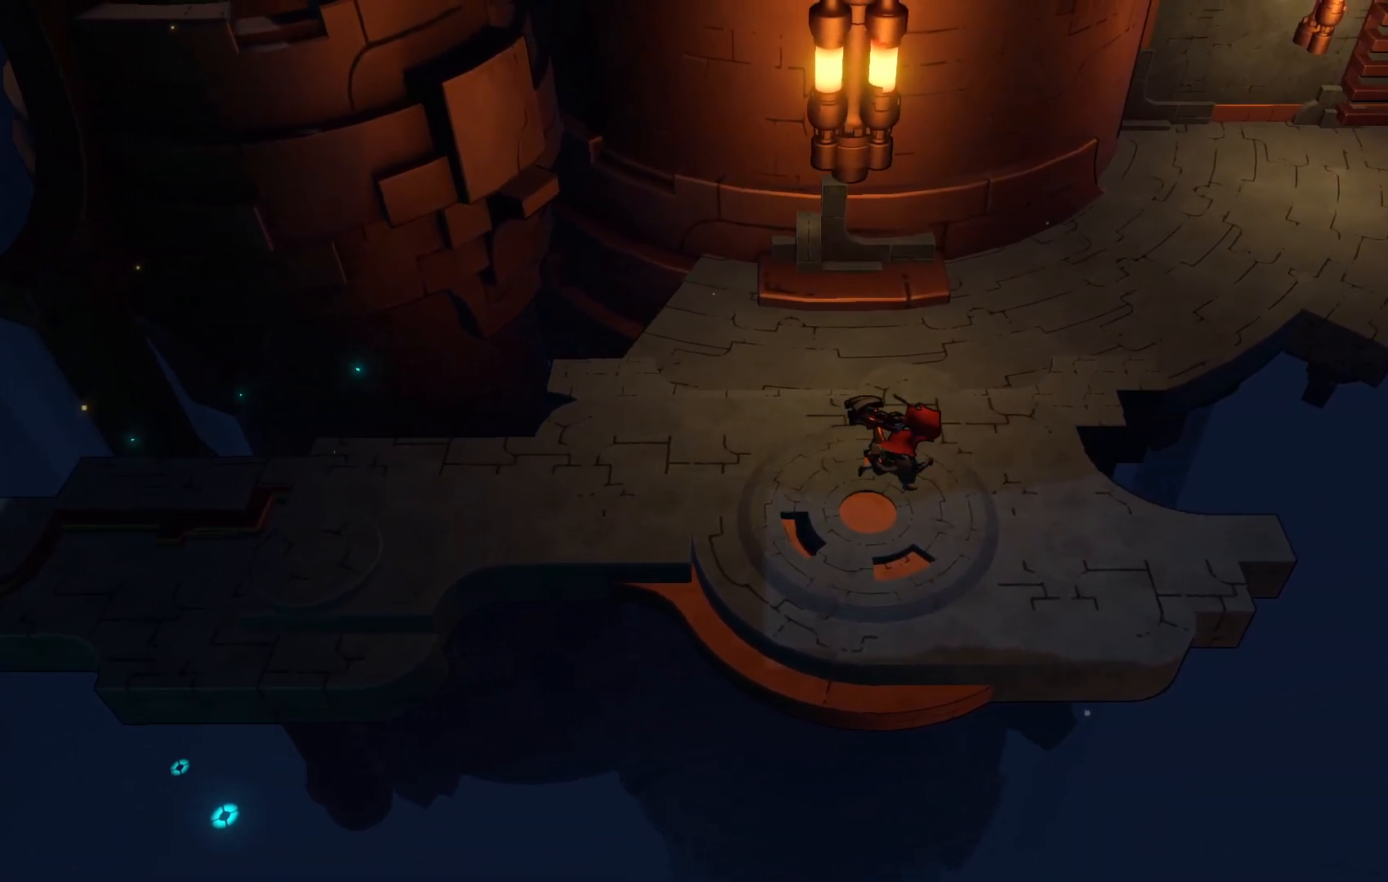
{"dt_ms": 500, "buttons": [], "left_stick": "left", "right_stick": "center", "events": [[100, "left_stick", "down-right"], [300, "R2", "up"], [367, "left_stick", "up-right"], [450, "left_stick", "center"], [500, "left_stick", "left"]]}
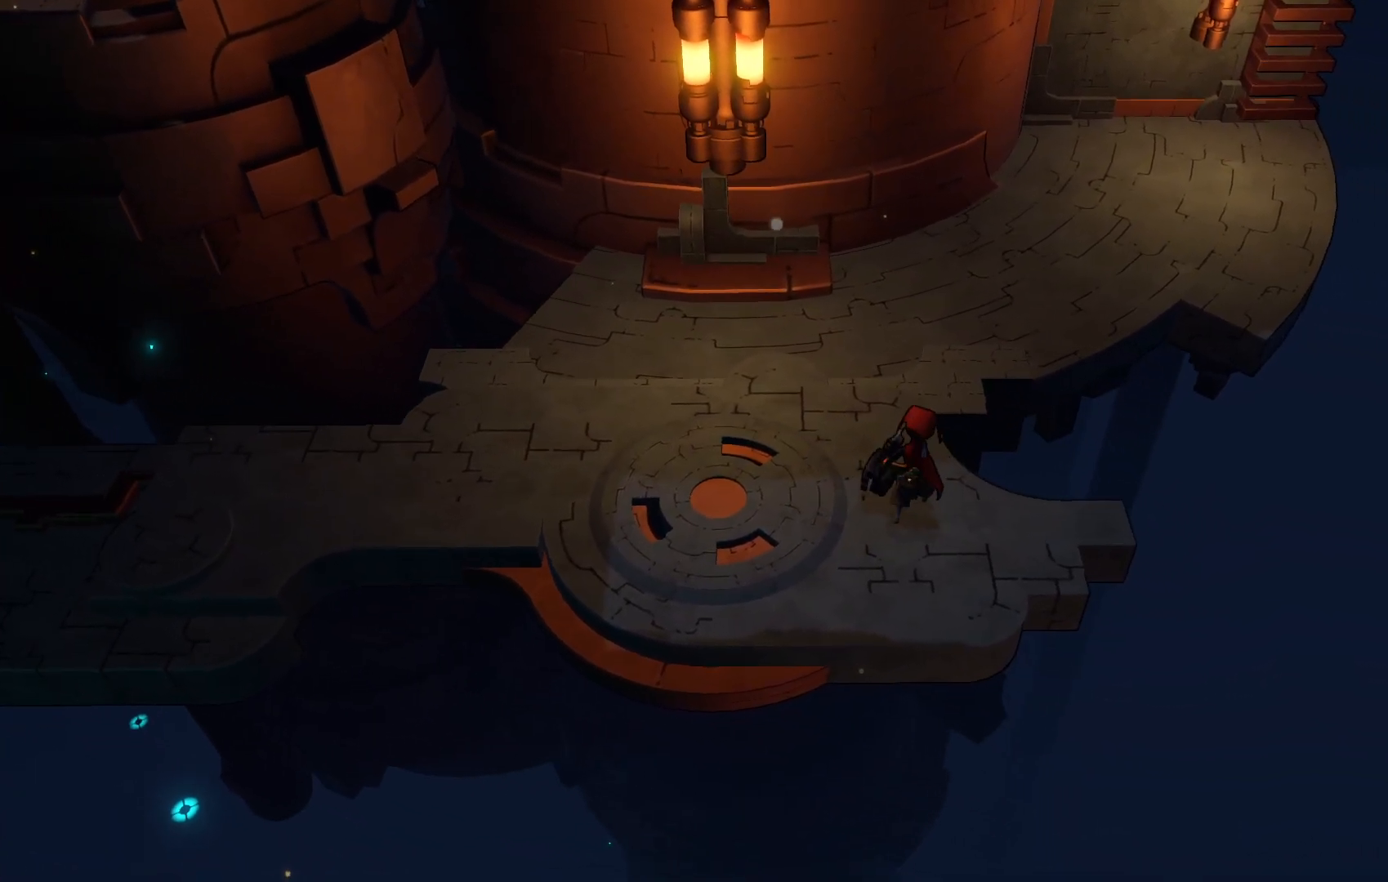
{"dt_ms": 500, "buttons": ["R2"], "left_stick": "up", "right_stick": "center", "events": [[250, "left_stick", "up-left"], [333, "R2", "down"], [467, "left_stick", "up"]]}
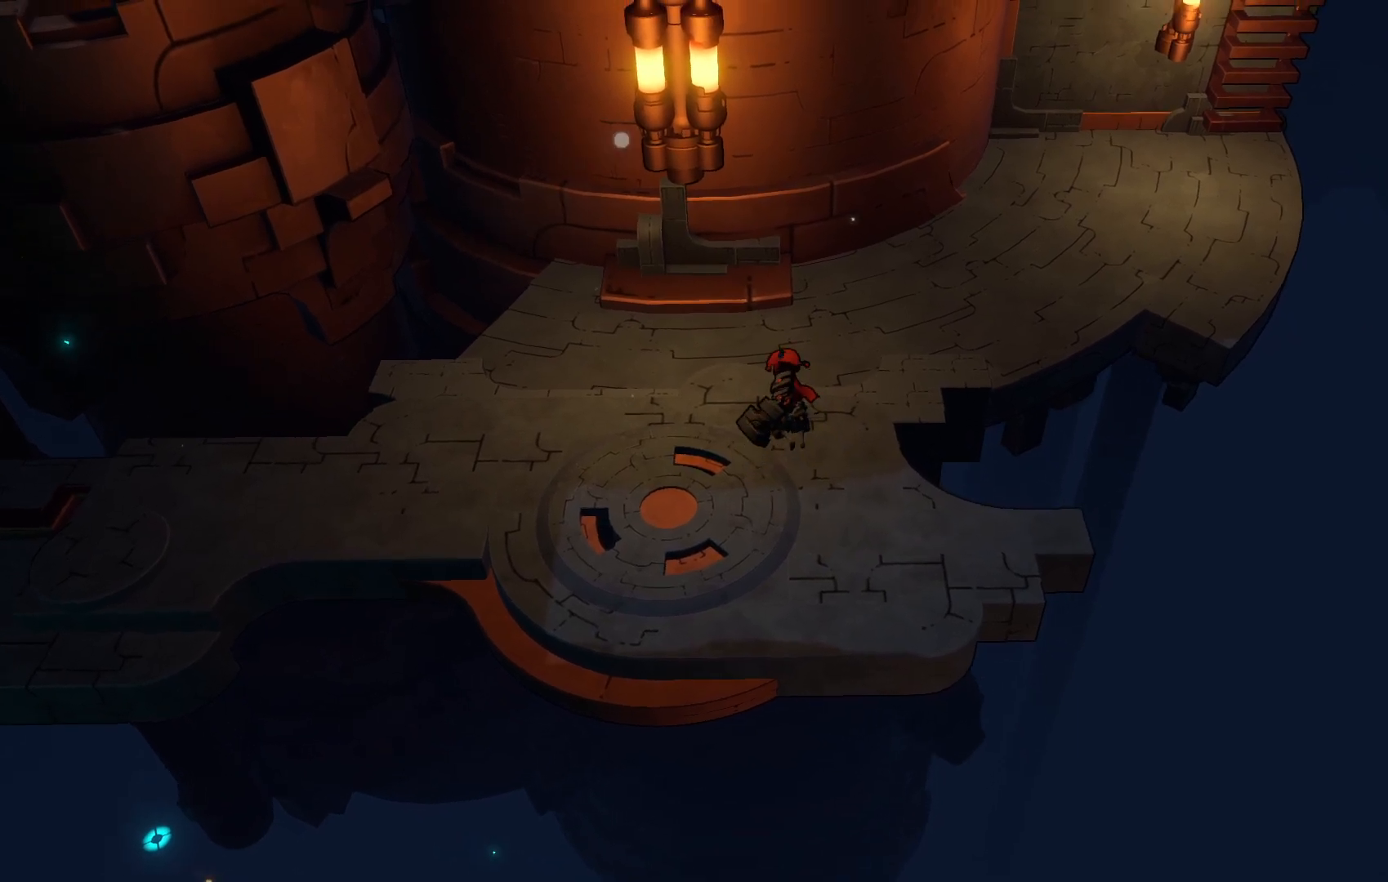
{"dt_ms": 500, "buttons": ["R2"], "left_stick": "up-right", "right_stick": "center", "events": [[167, "left_stick", "up-right"]]}
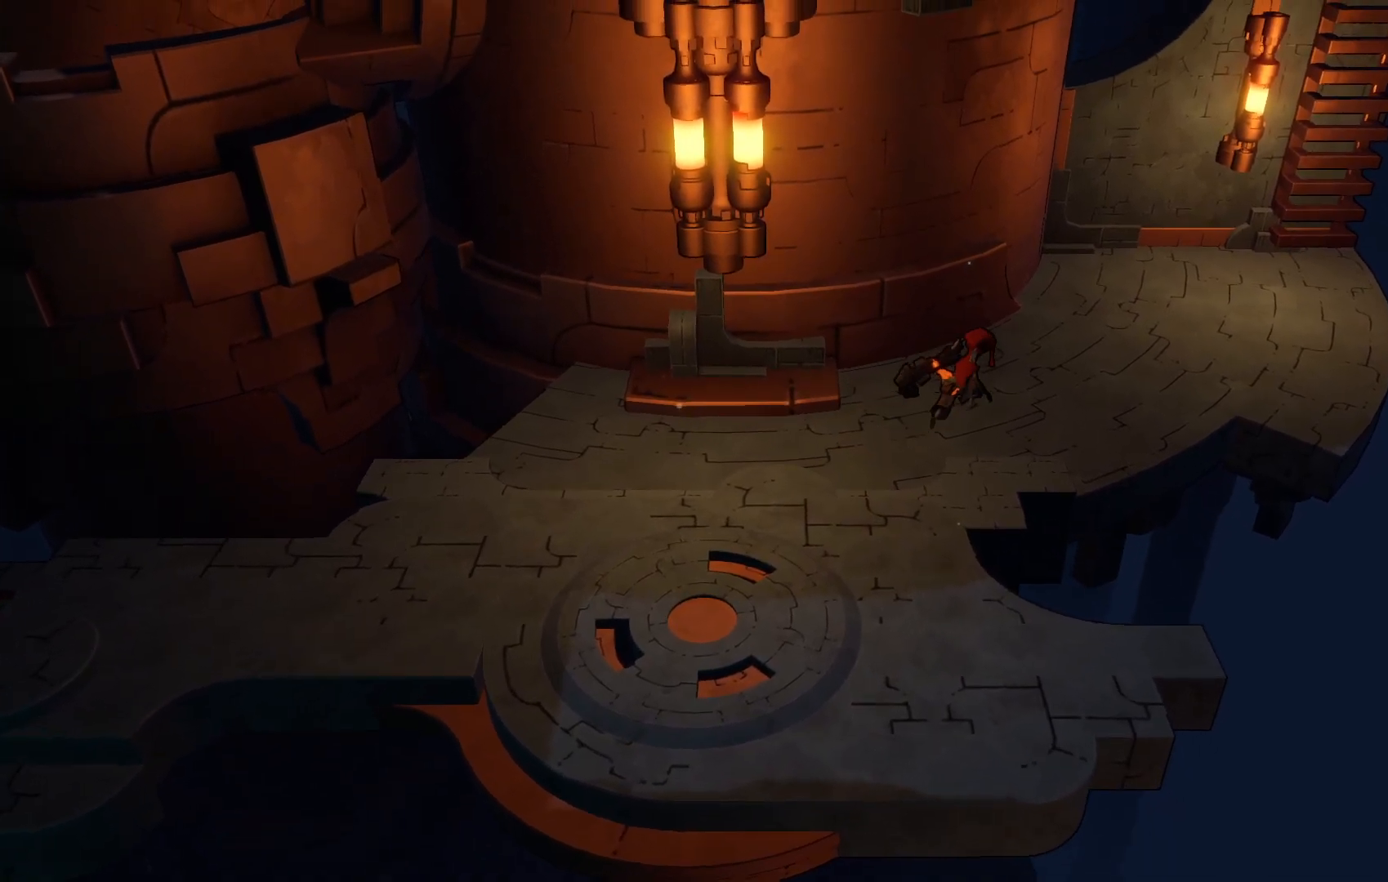
{"dt_ms": 500, "buttons": ["R2"], "left_stick": "up-right", "right_stick": "center", "events": []}
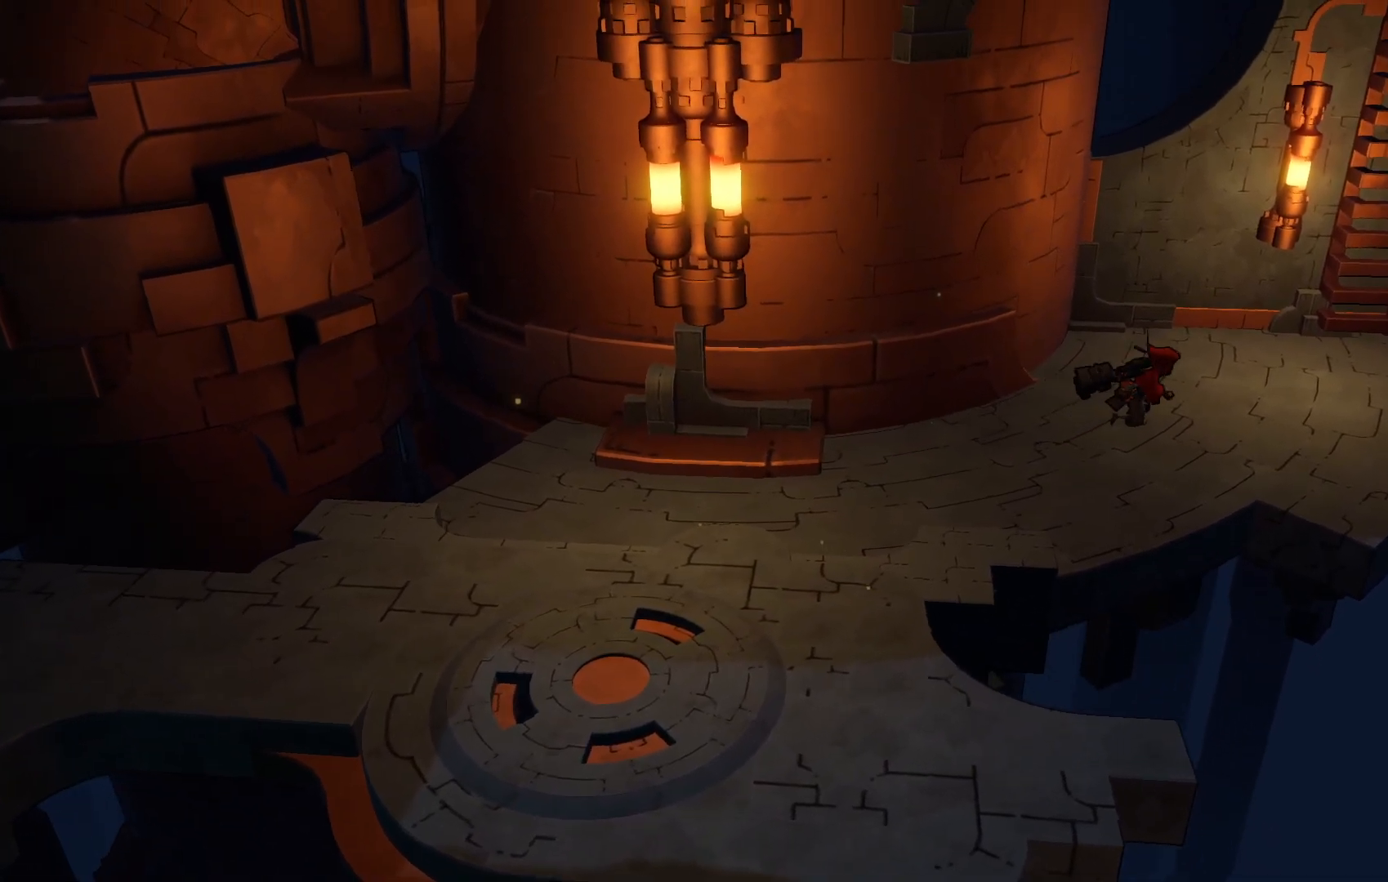
{"dt_ms": 500, "buttons": ["R2"], "left_stick": "up-right", "right_stick": "center", "events": []}
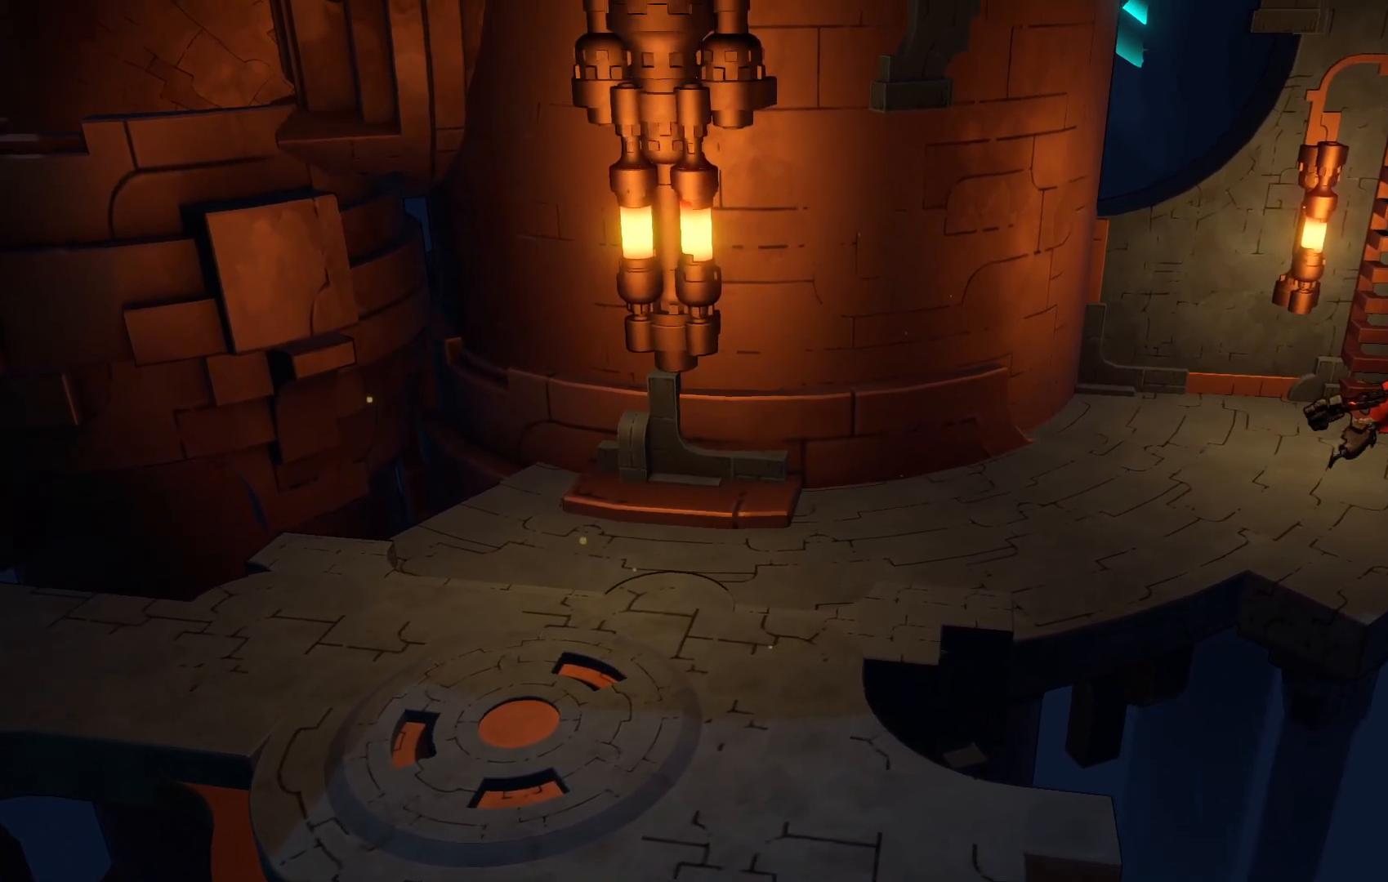
{"dt_ms": 500, "buttons": ["R2"], "left_stick": "up", "right_stick": "center", "events": [[250, "left_stick", "up"]]}
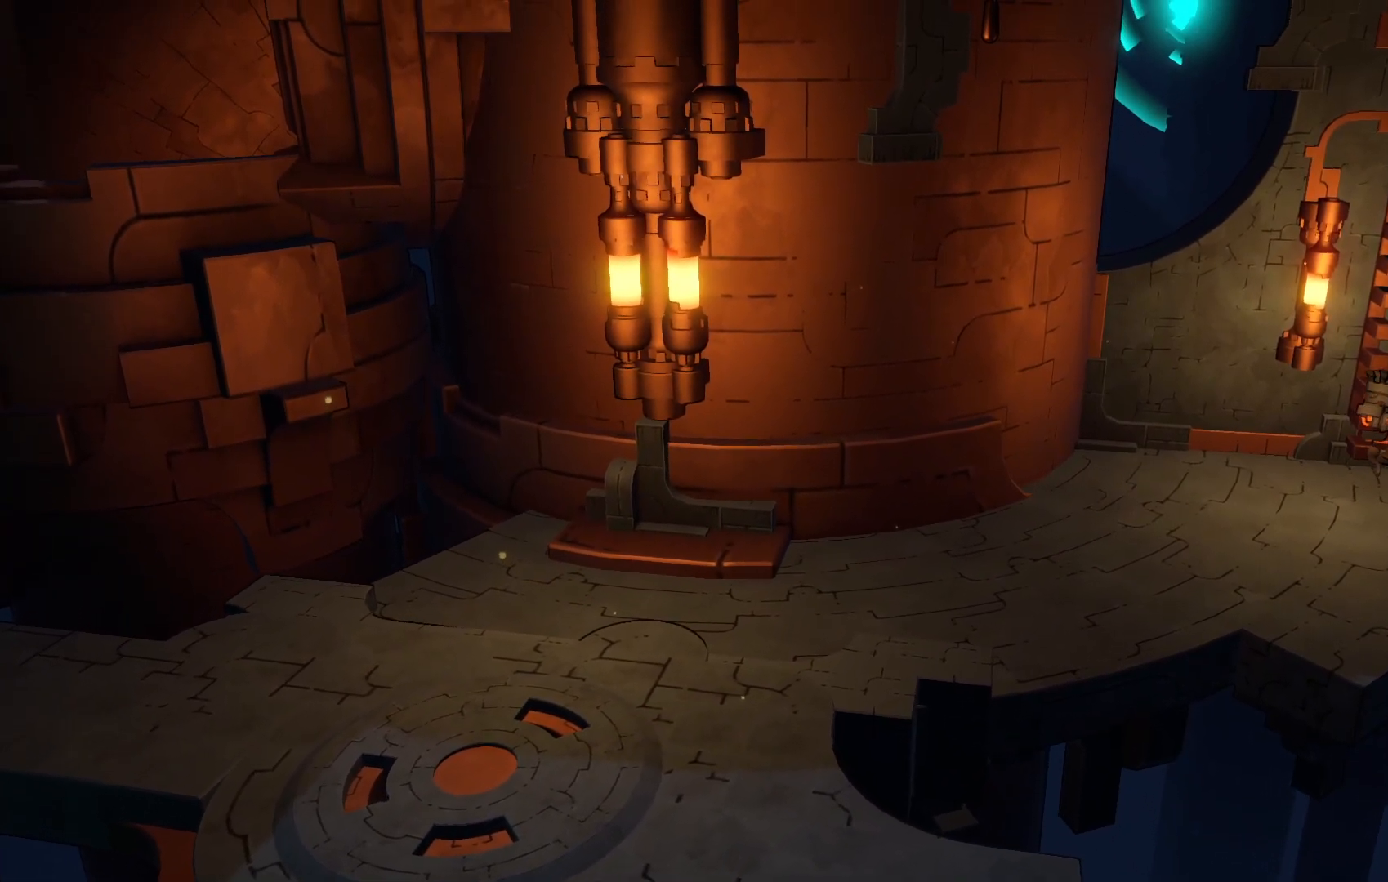
{"dt_ms": 500, "buttons": ["R2"], "left_stick": "up-right", "right_stick": "center", "events": [[400, "left_stick", "up-right"]]}